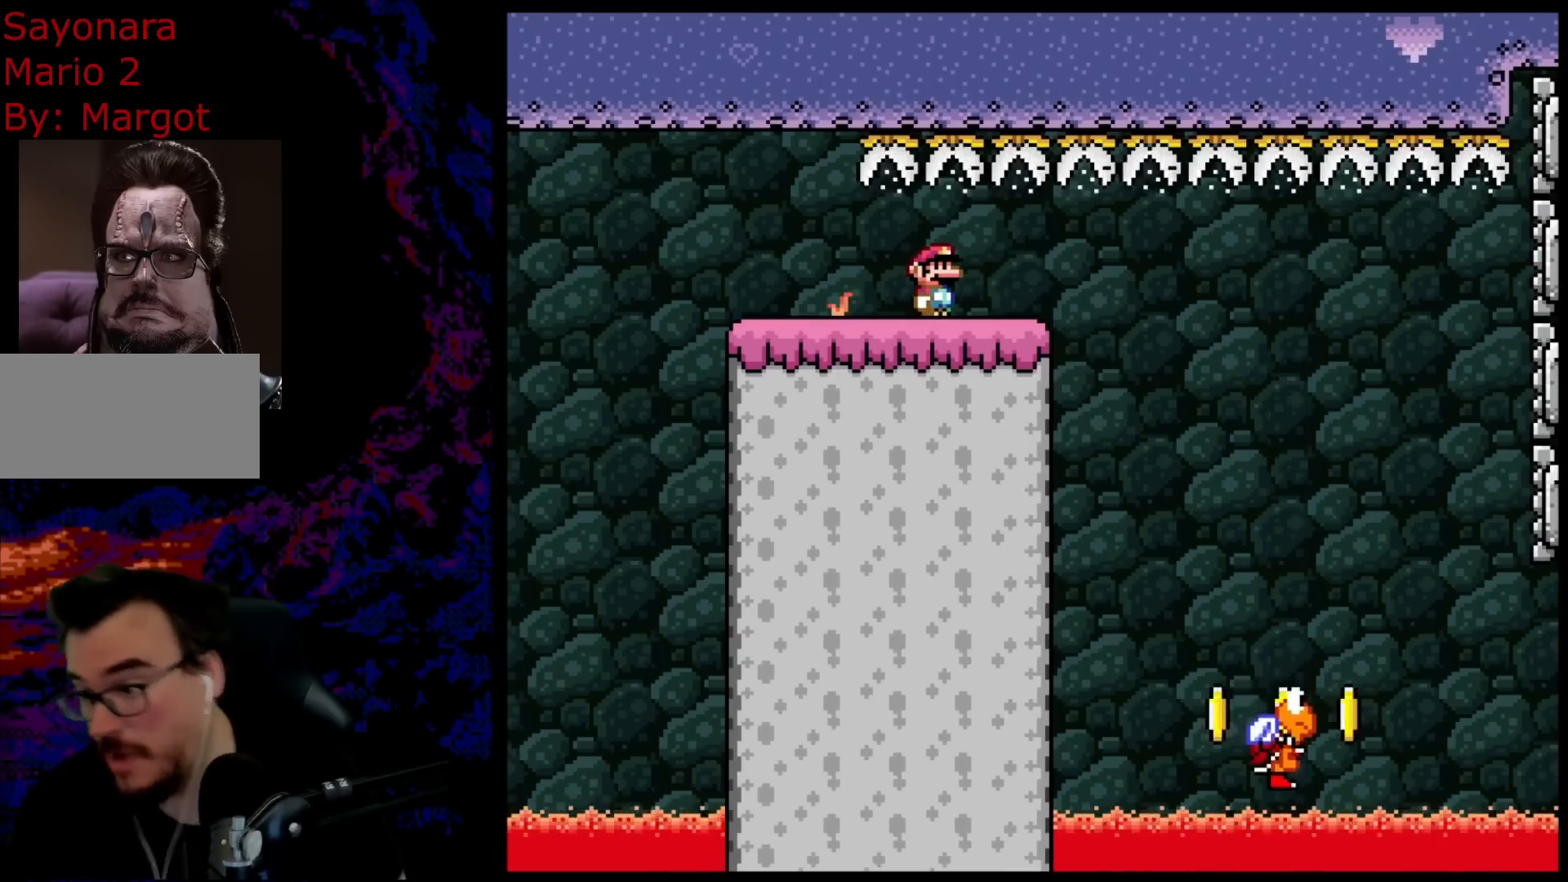
Gameplay with a controller (Nintendo layout); each line is a JSON object with the inputs held at the frame after it. "events" lists button and stick changes between this image and that frame as [ms after this image, input, new state], when the widget could be followed in between. Not read: L3 R3.
{"buttons": ["B", "Y"], "events": []}
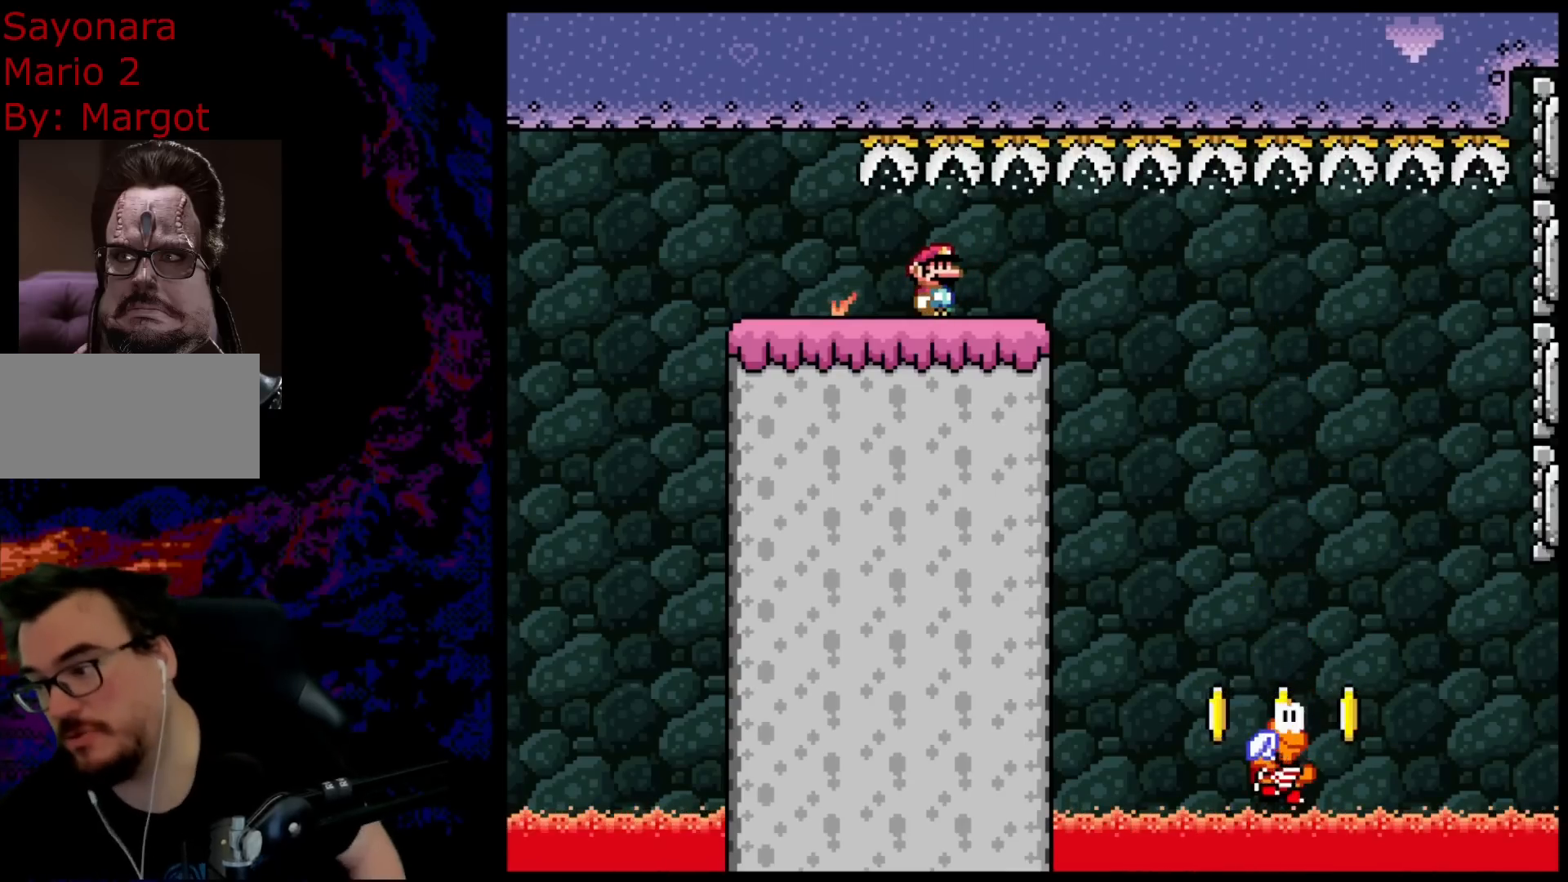
{"buttons": ["B", "Y"], "events": []}
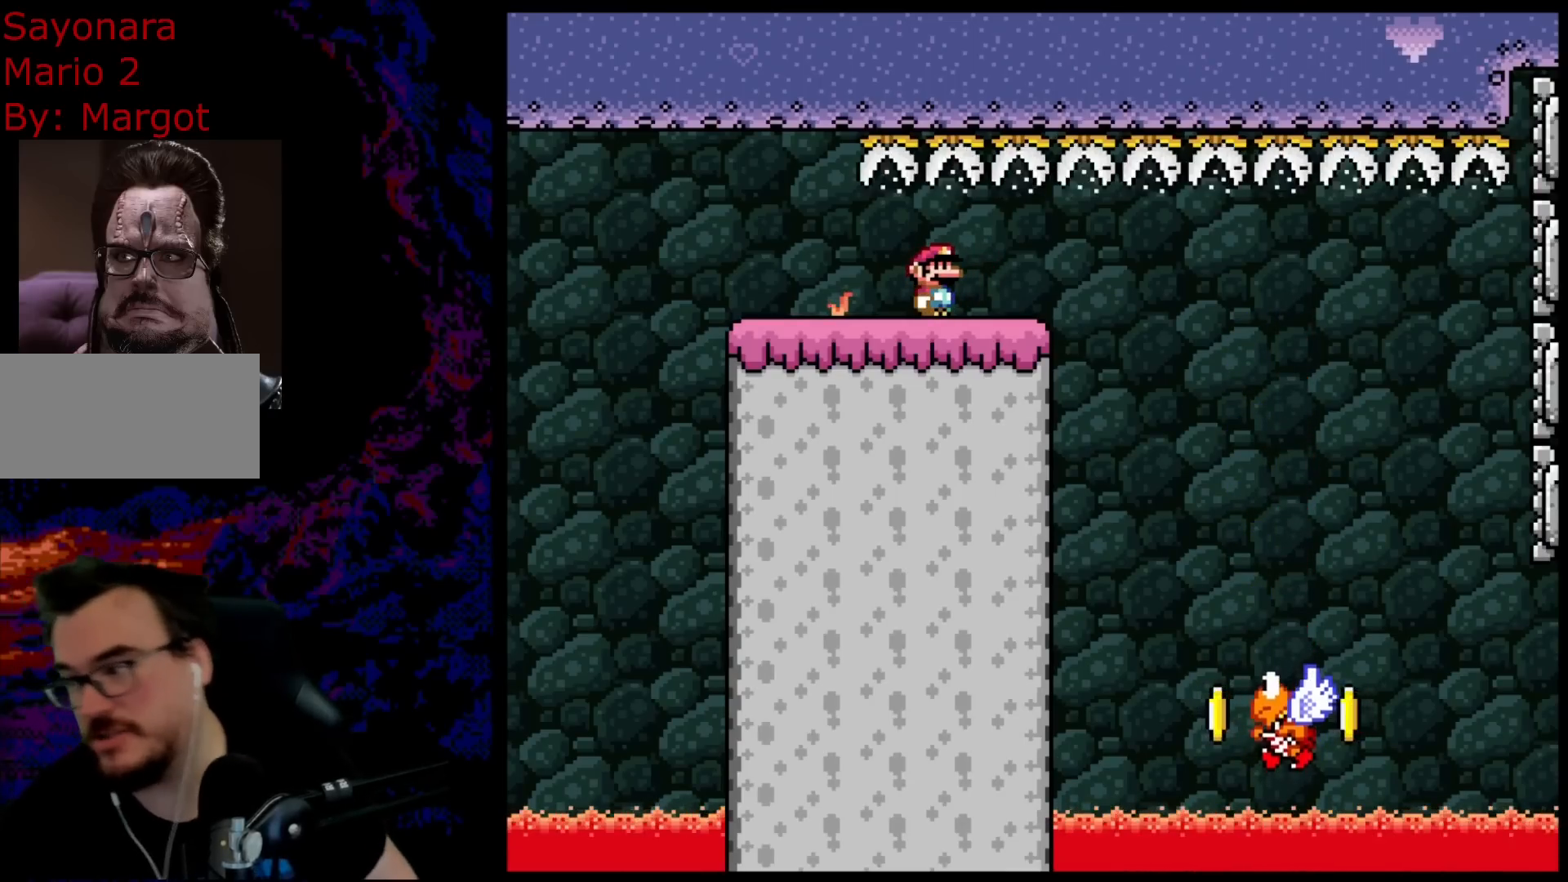
{"buttons": ["B", "Y"], "events": []}
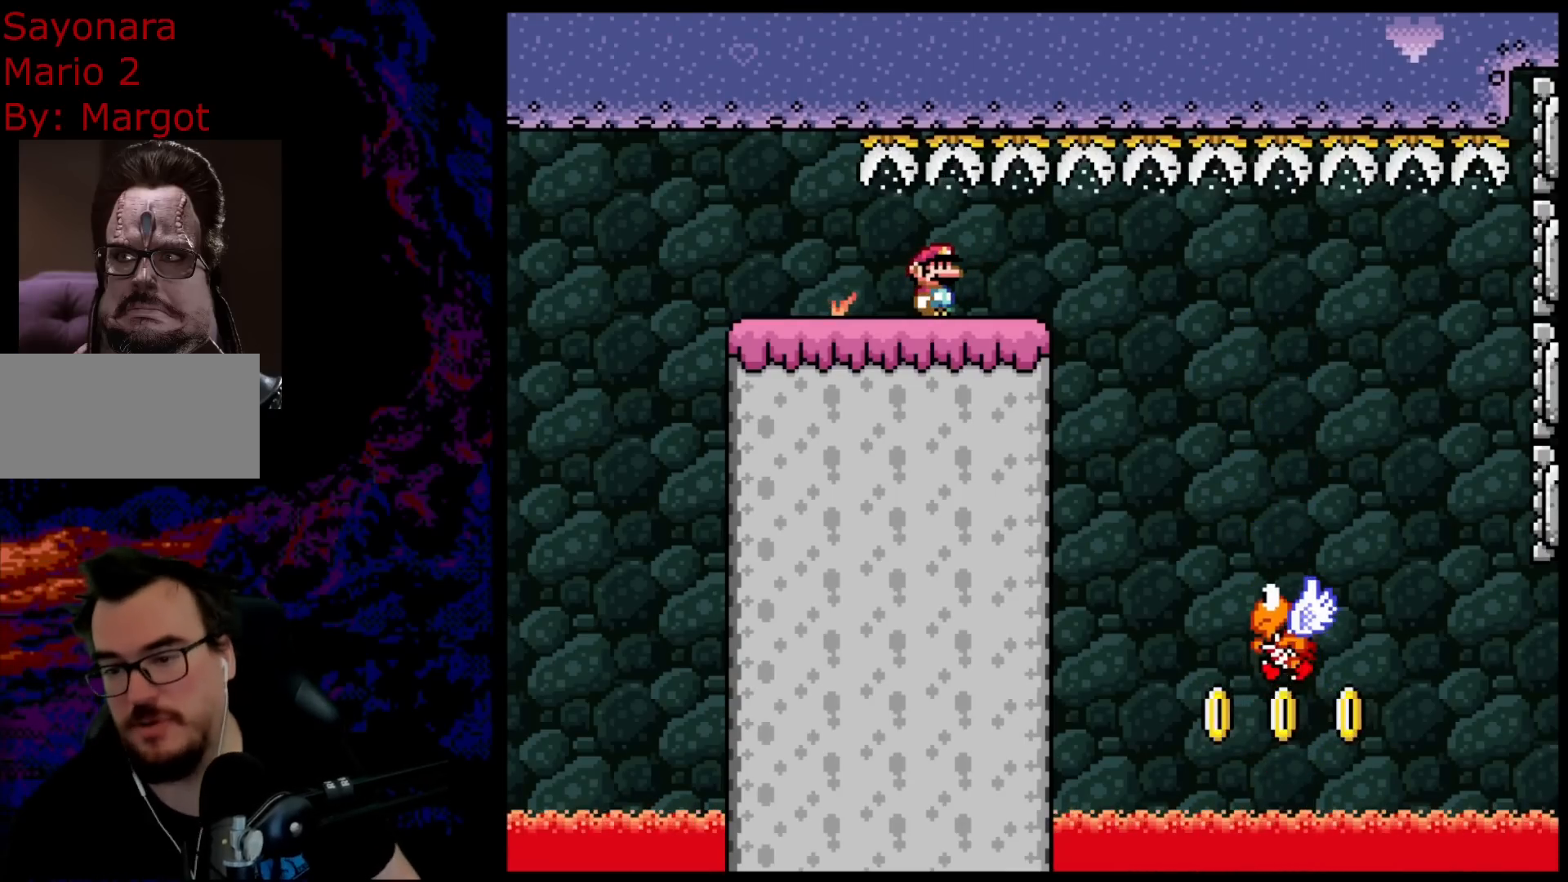
{"buttons": ["B", "Y"], "events": []}
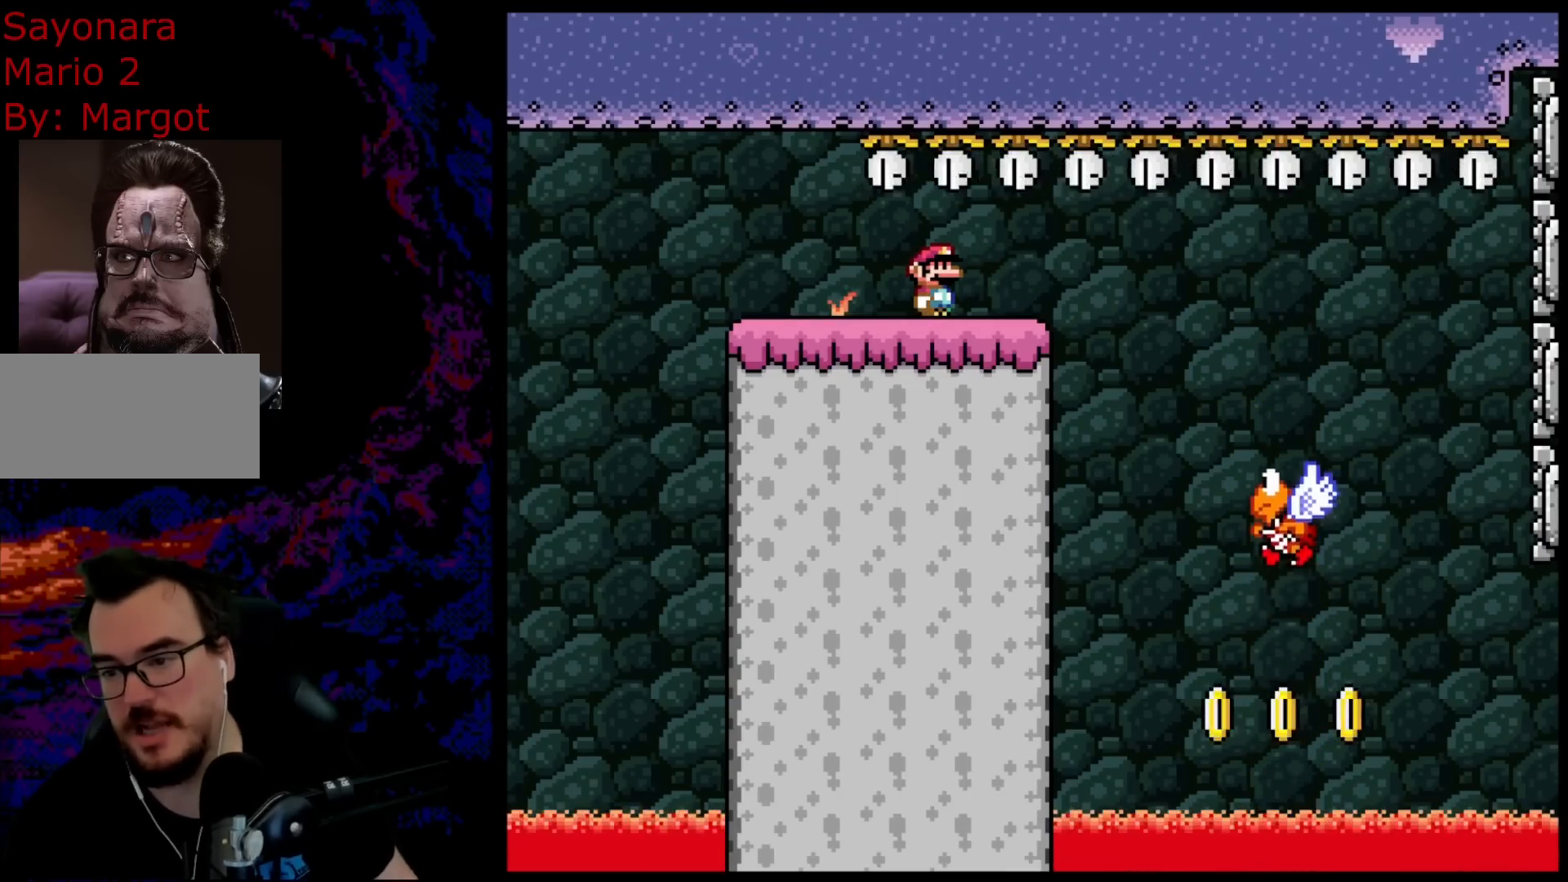
{"buttons": ["B", "Y"], "events": []}
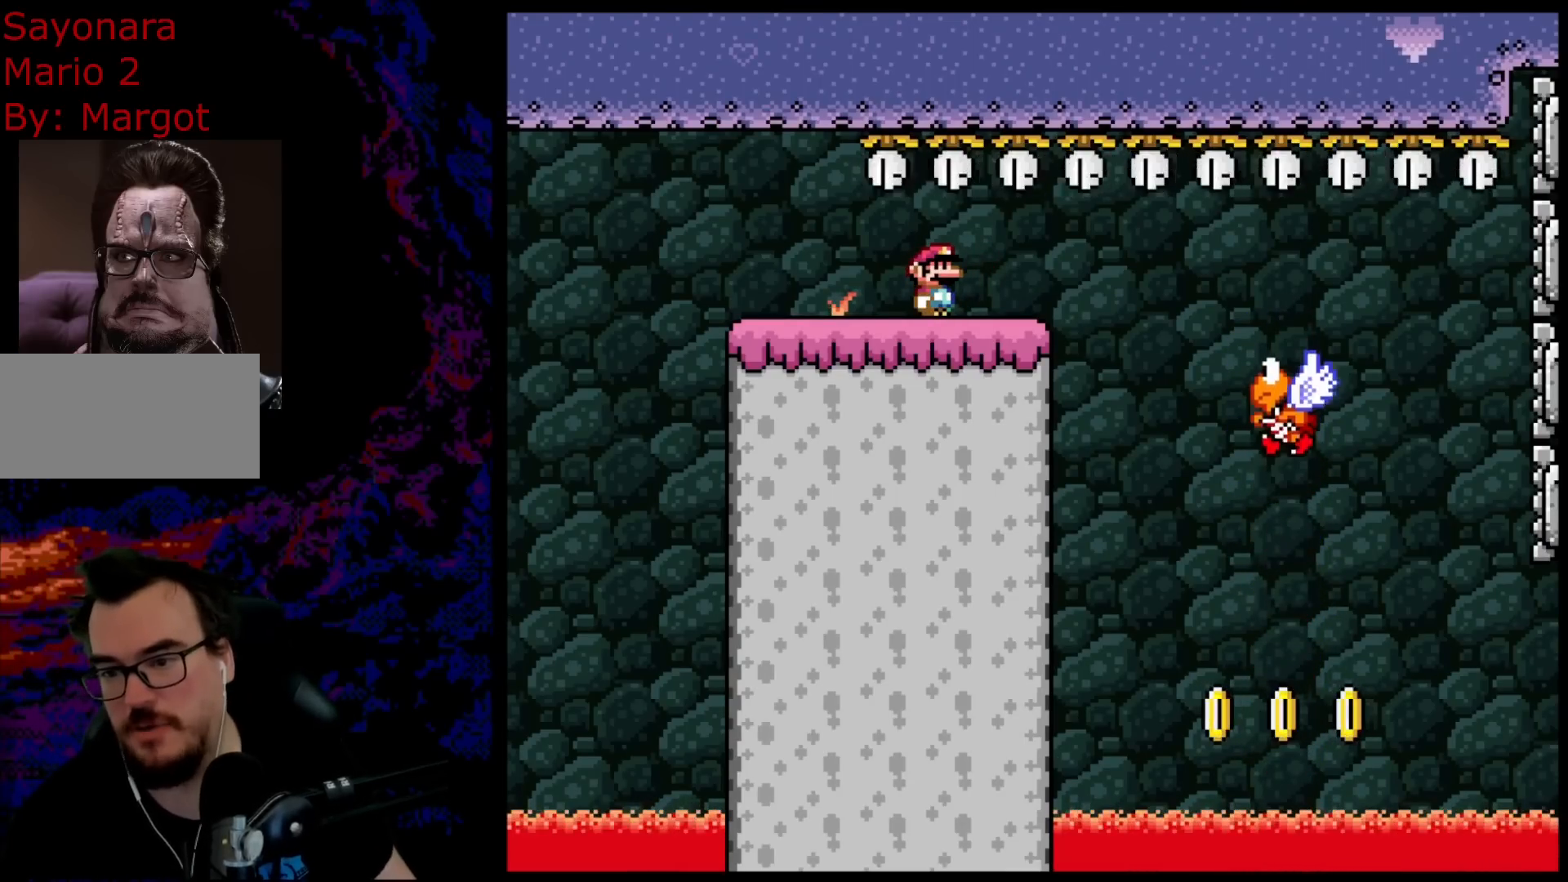
{"buttons": ["B", "Y"], "events": []}
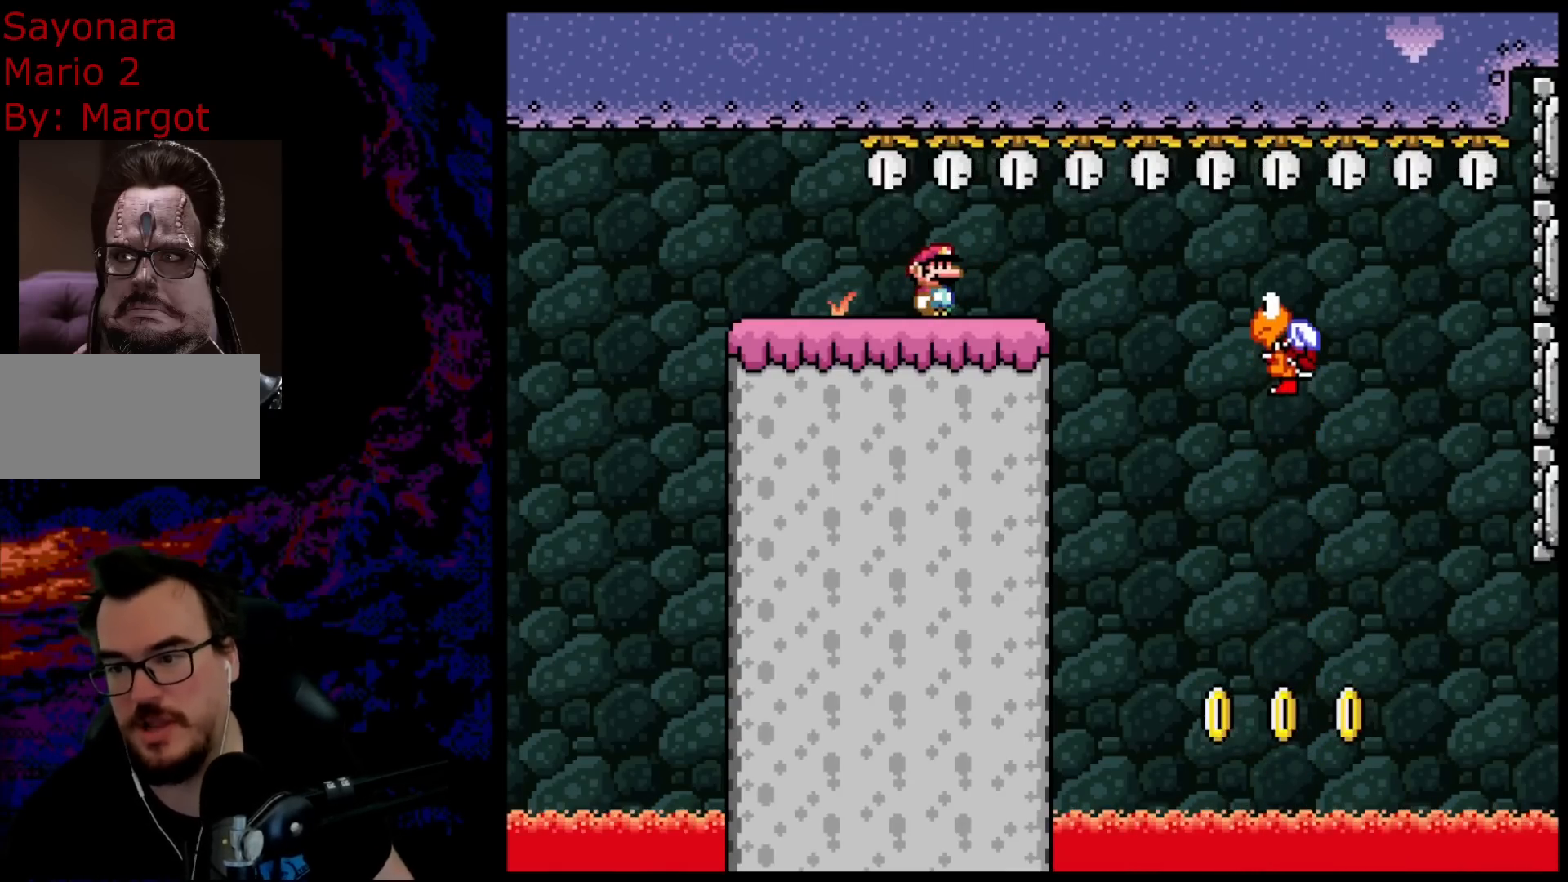
{"buttons": ["B", "Y"], "events": []}
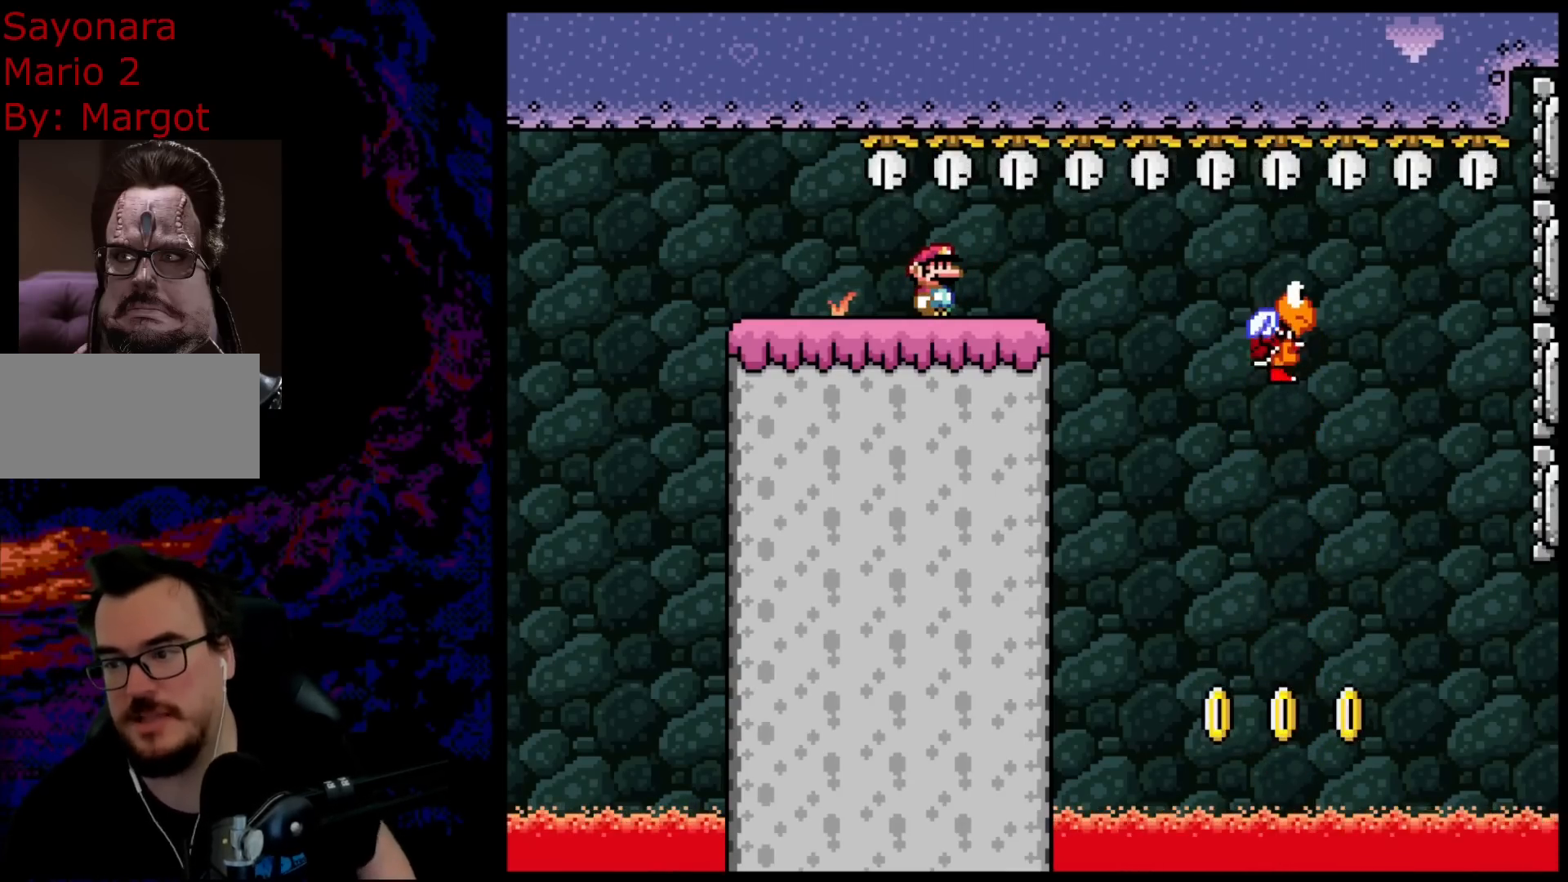
{"buttons": ["B", "Y"], "events": []}
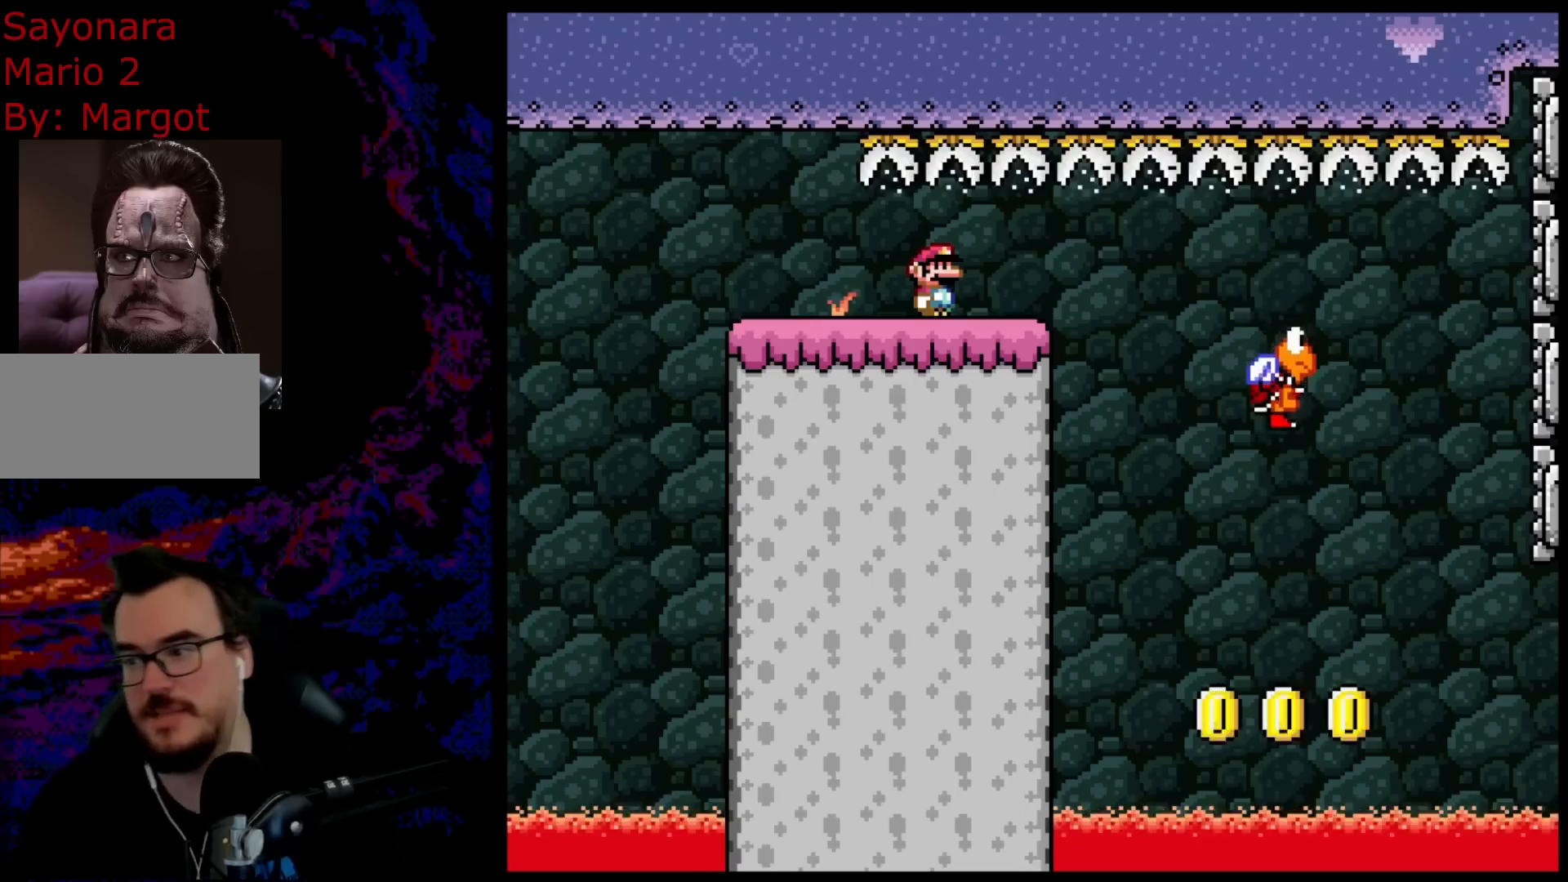
{"buttons": ["B", "Y"], "events": []}
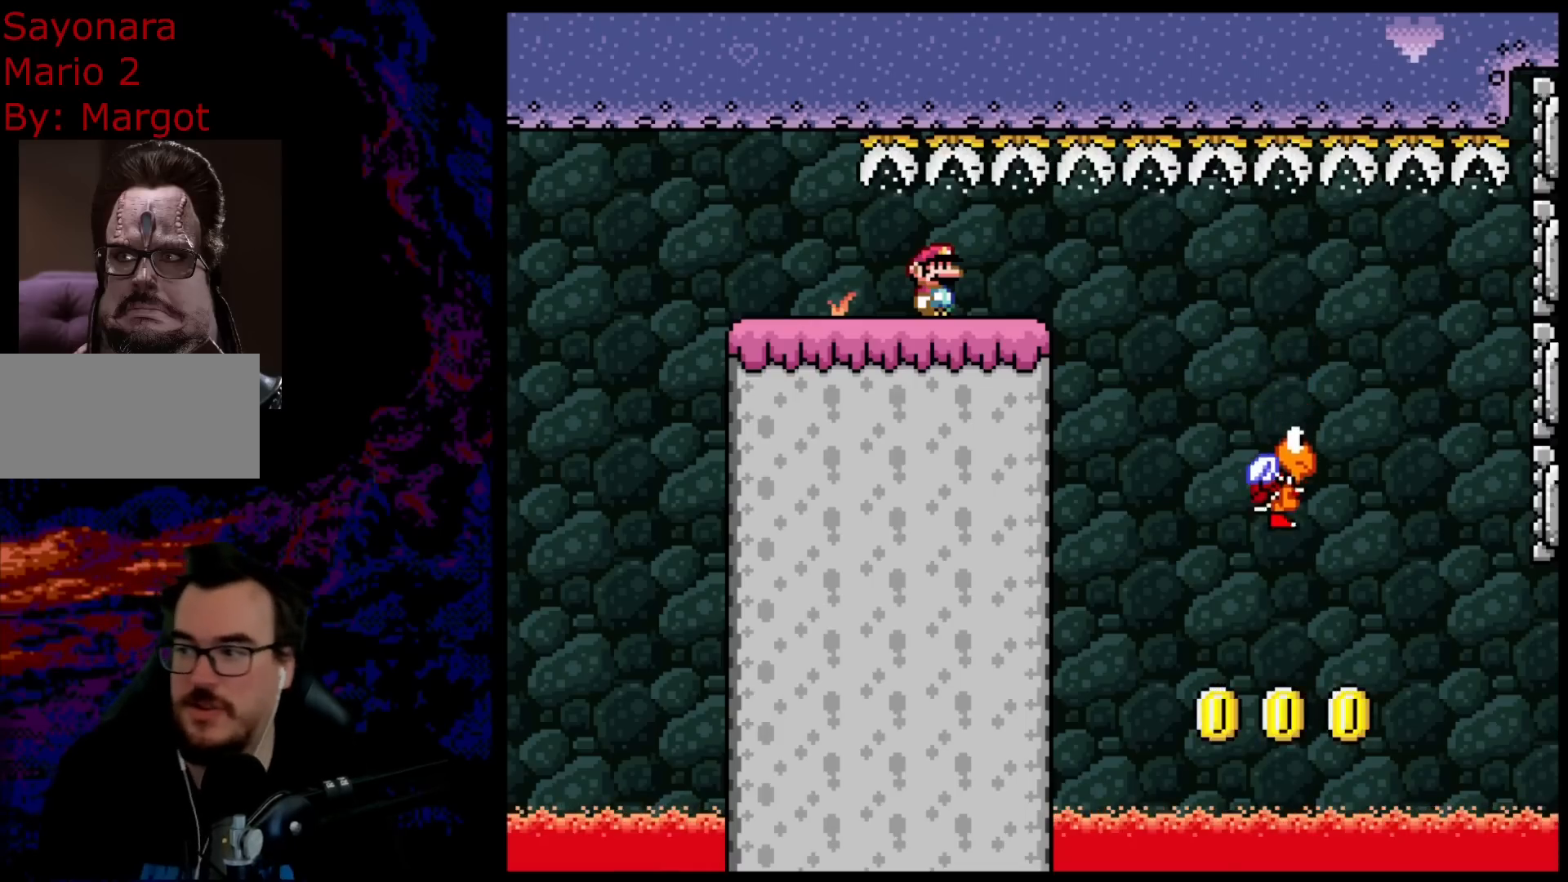
{"buttons": ["B", "Y"], "events": []}
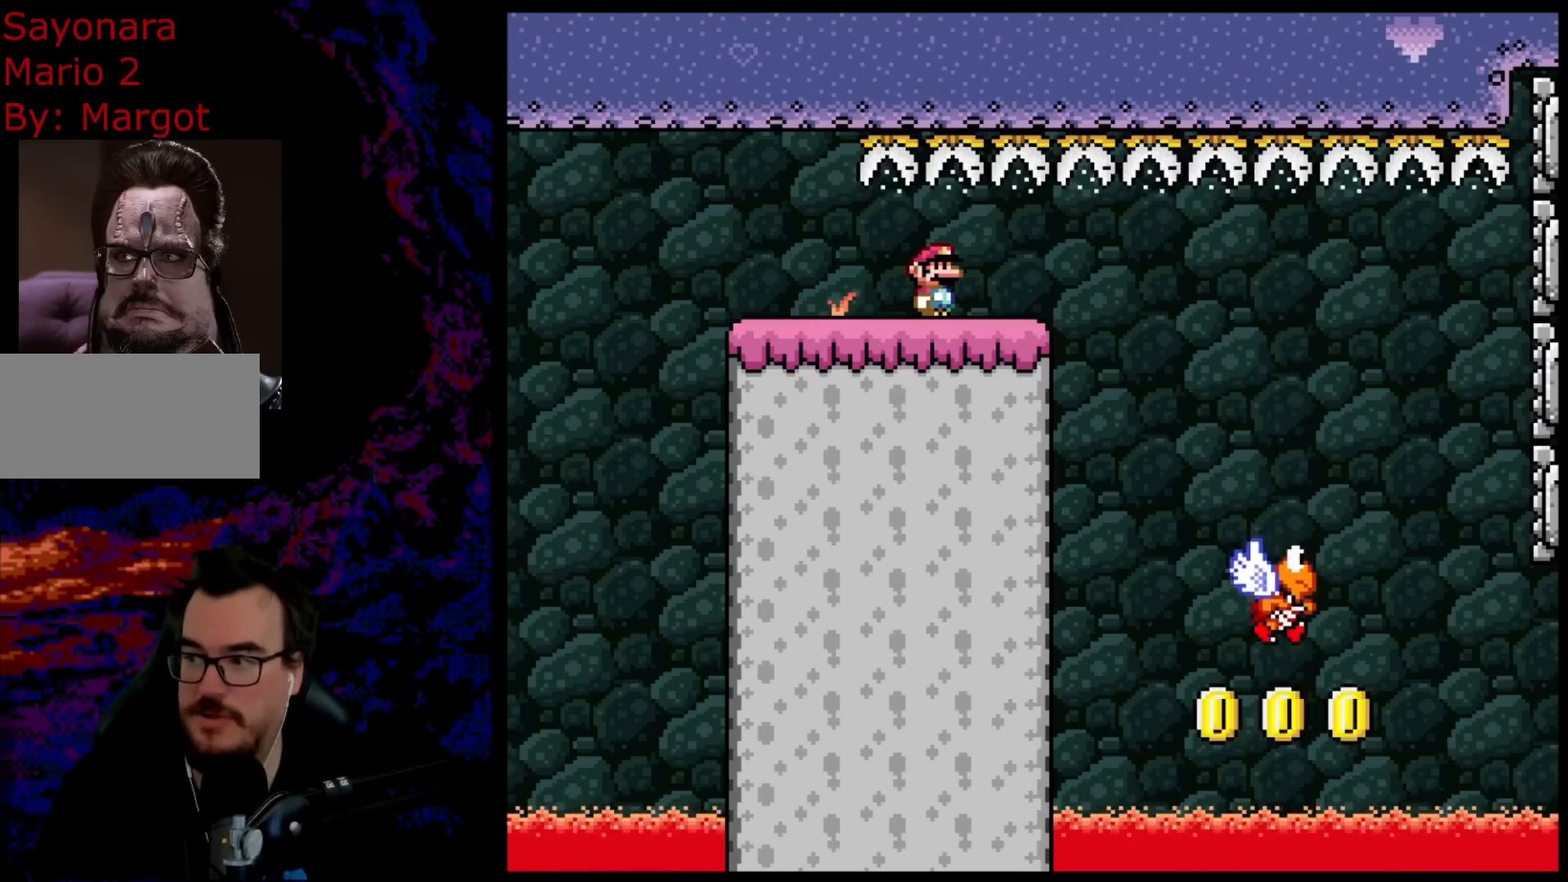
{"buttons": ["B", "Y"], "events": []}
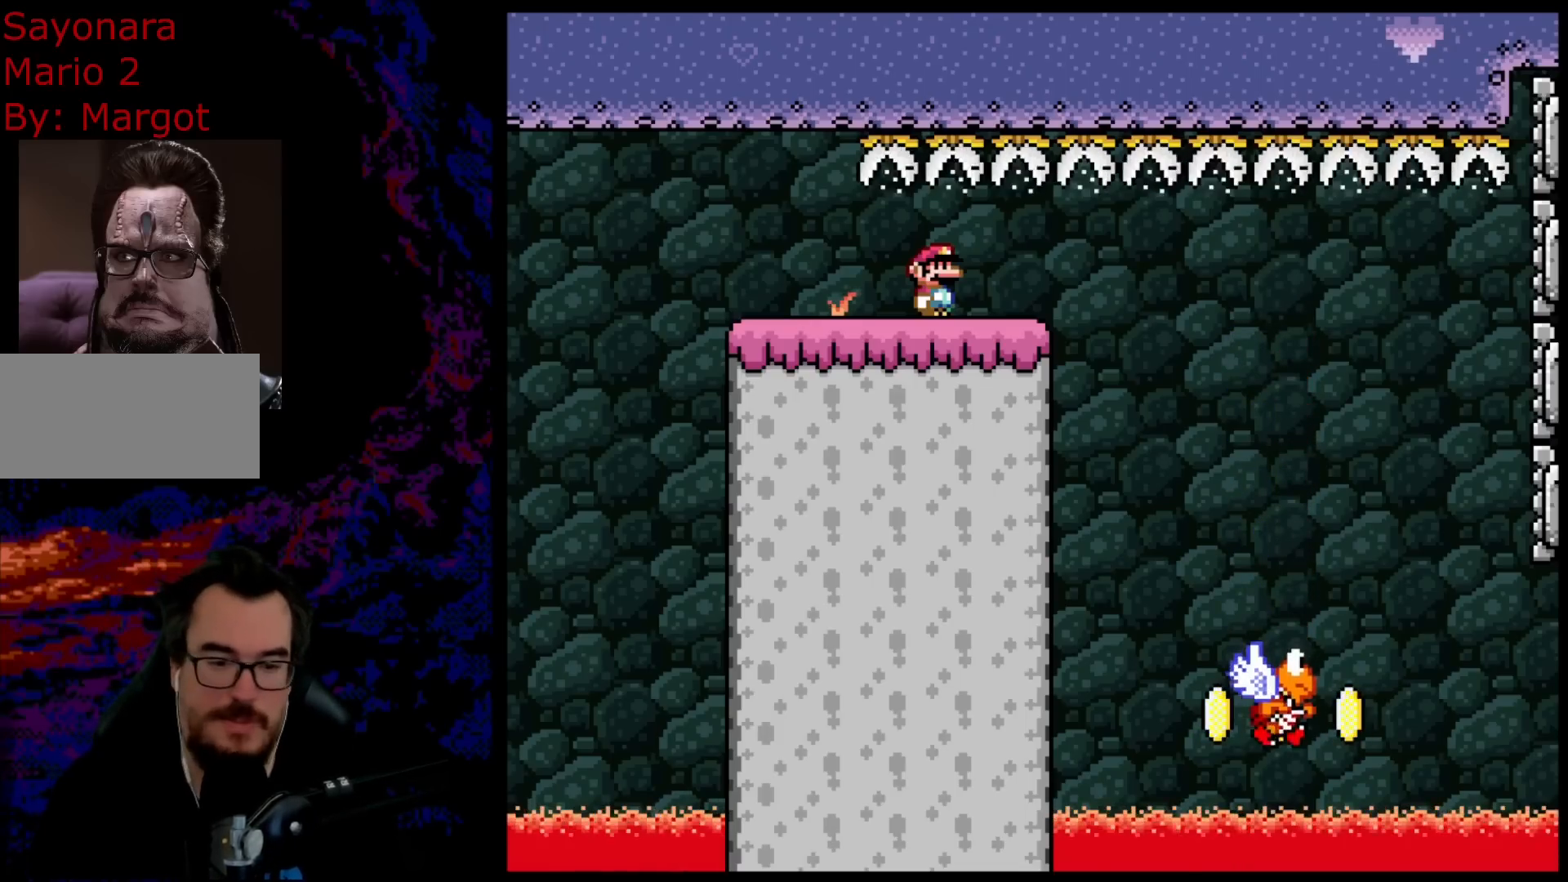
{"buttons": ["B", "Y"], "events": []}
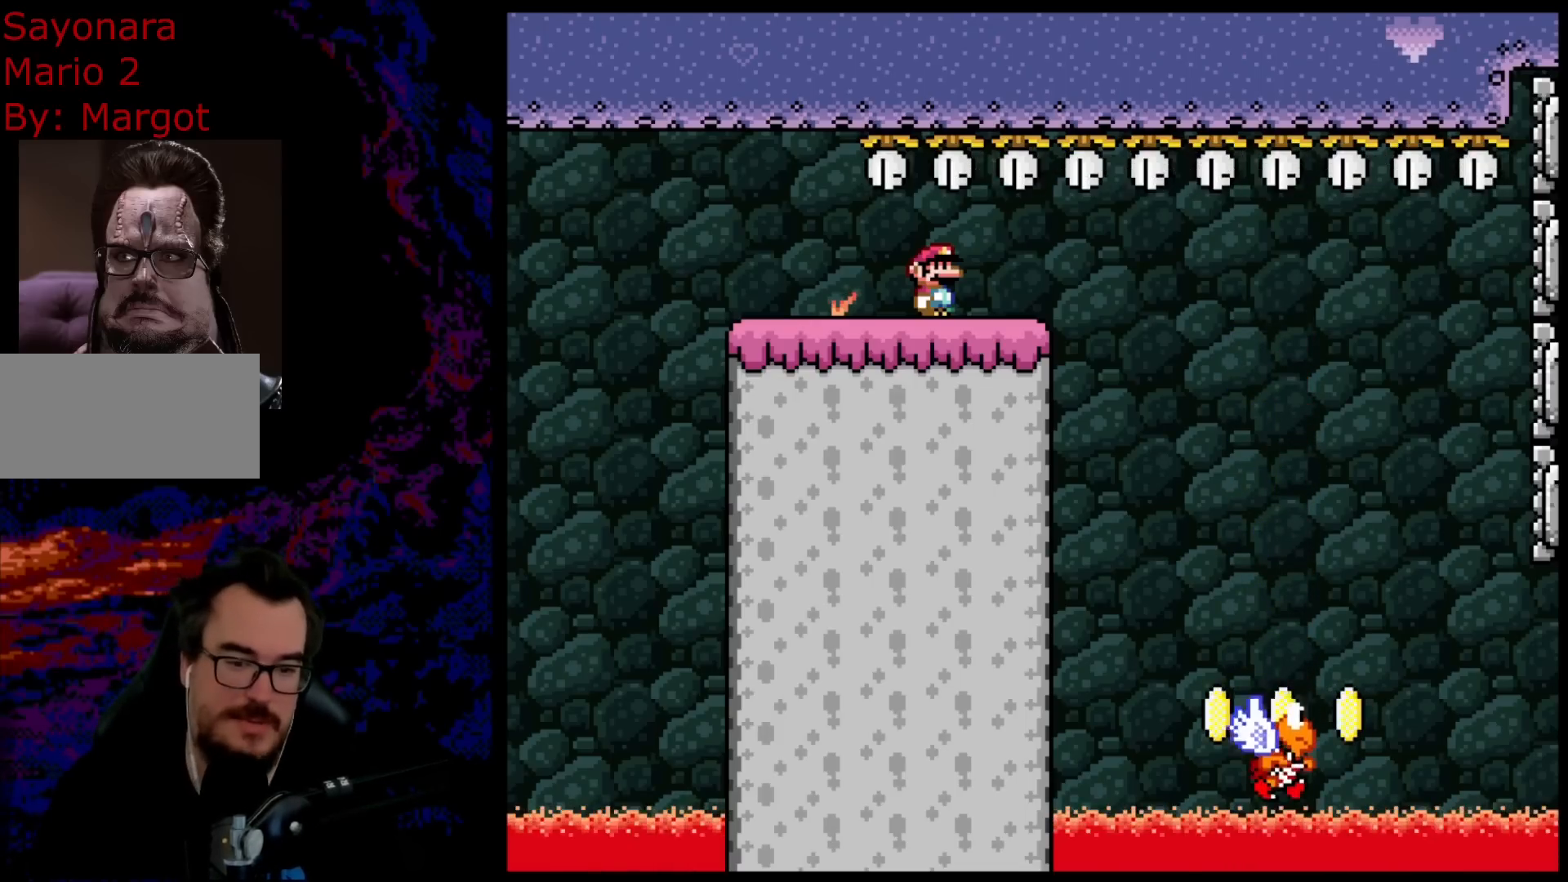
{"buttons": ["B", "Y"], "events": []}
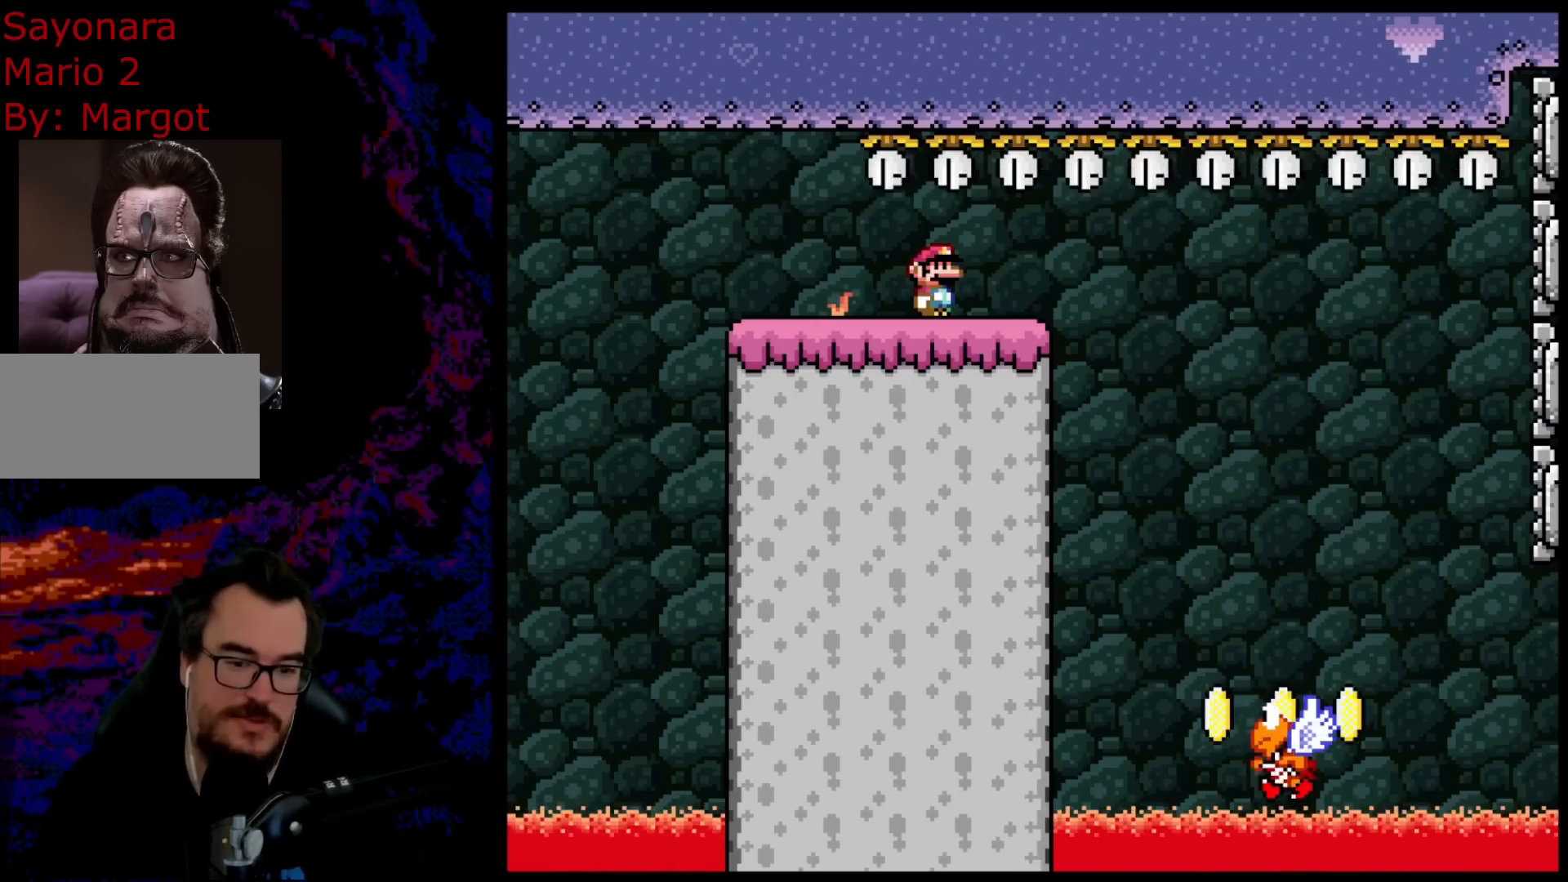
{"buttons": ["B", "Y", "DPAD_RIGHT"], "events": [[267, "DPAD_RIGHT", "down"]]}
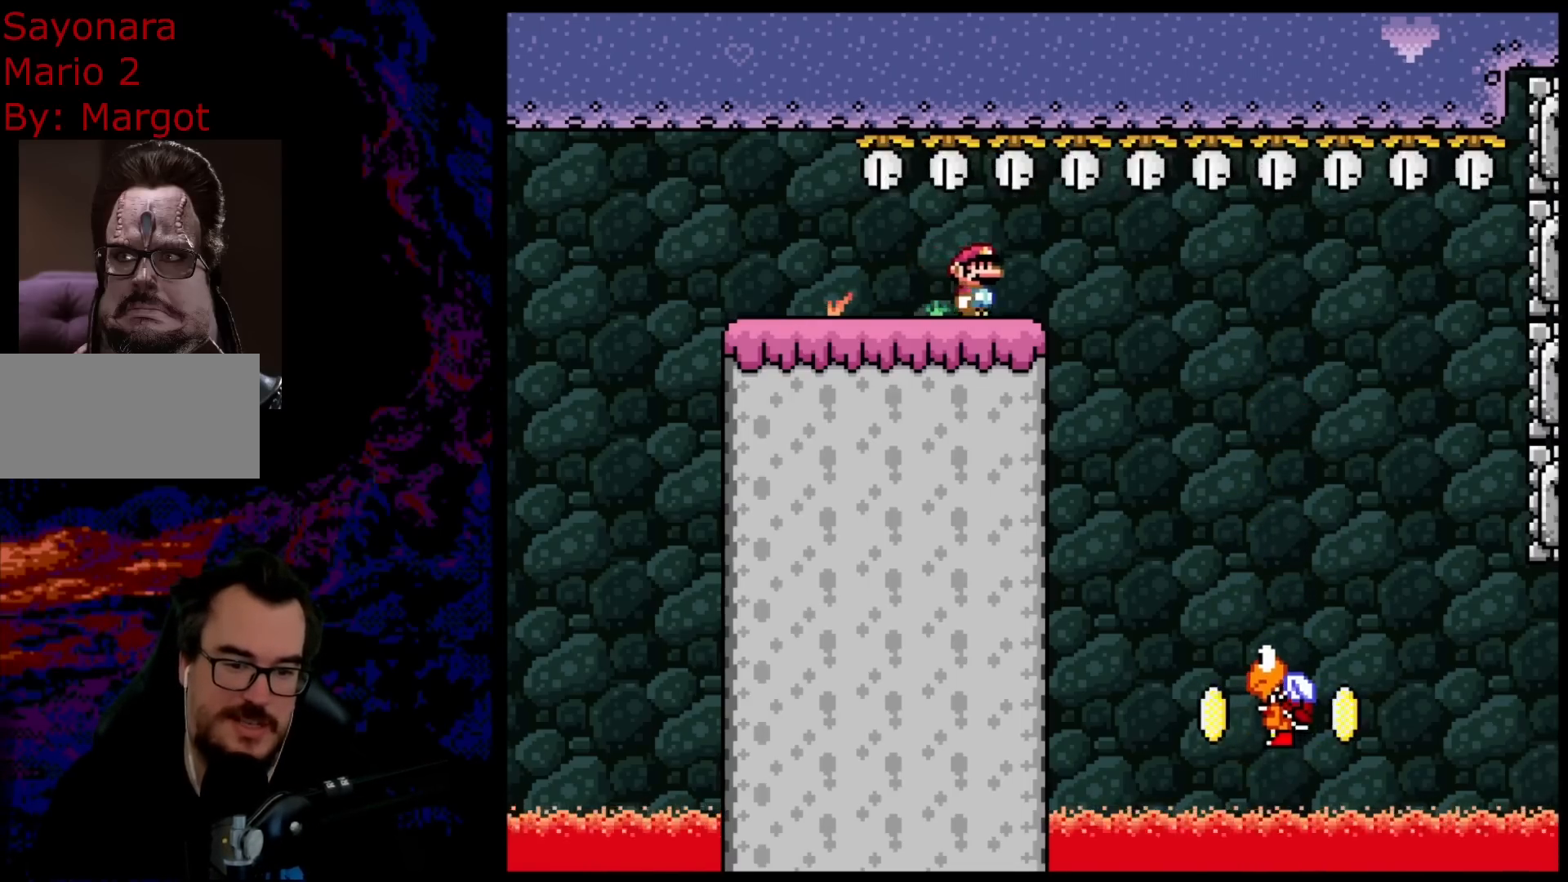
{"buttons": ["B", "Y", "DPAD_RIGHT"], "events": [[300, "B", "up"], [383, "DPAD_RIGHT", "up"], [467, "DPAD_RIGHT", "down"], [483, "B", "down"]]}
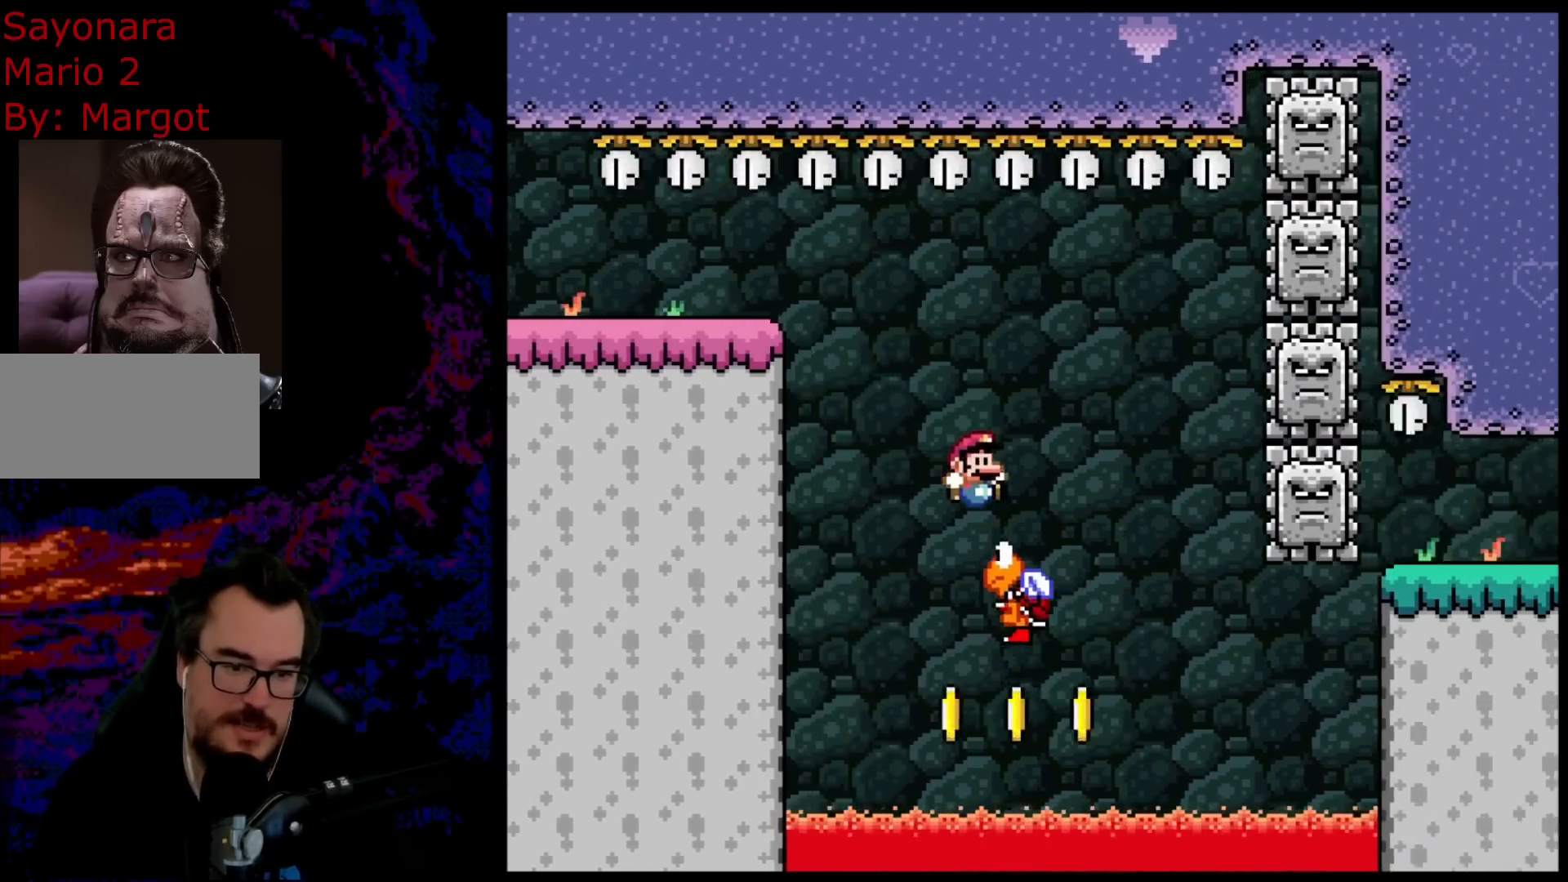
{"buttons": ["B", "Y", "DPAD_LEFT"], "events": [[283, "B", "up"], [283, "DPAD_DOWN", "down"], [300, "DPAD_DOWN", "up"], [300, "DPAD_LEFT", "down"], [300, "DPAD_RIGHT", "up"], [350, "B", "down"]]}
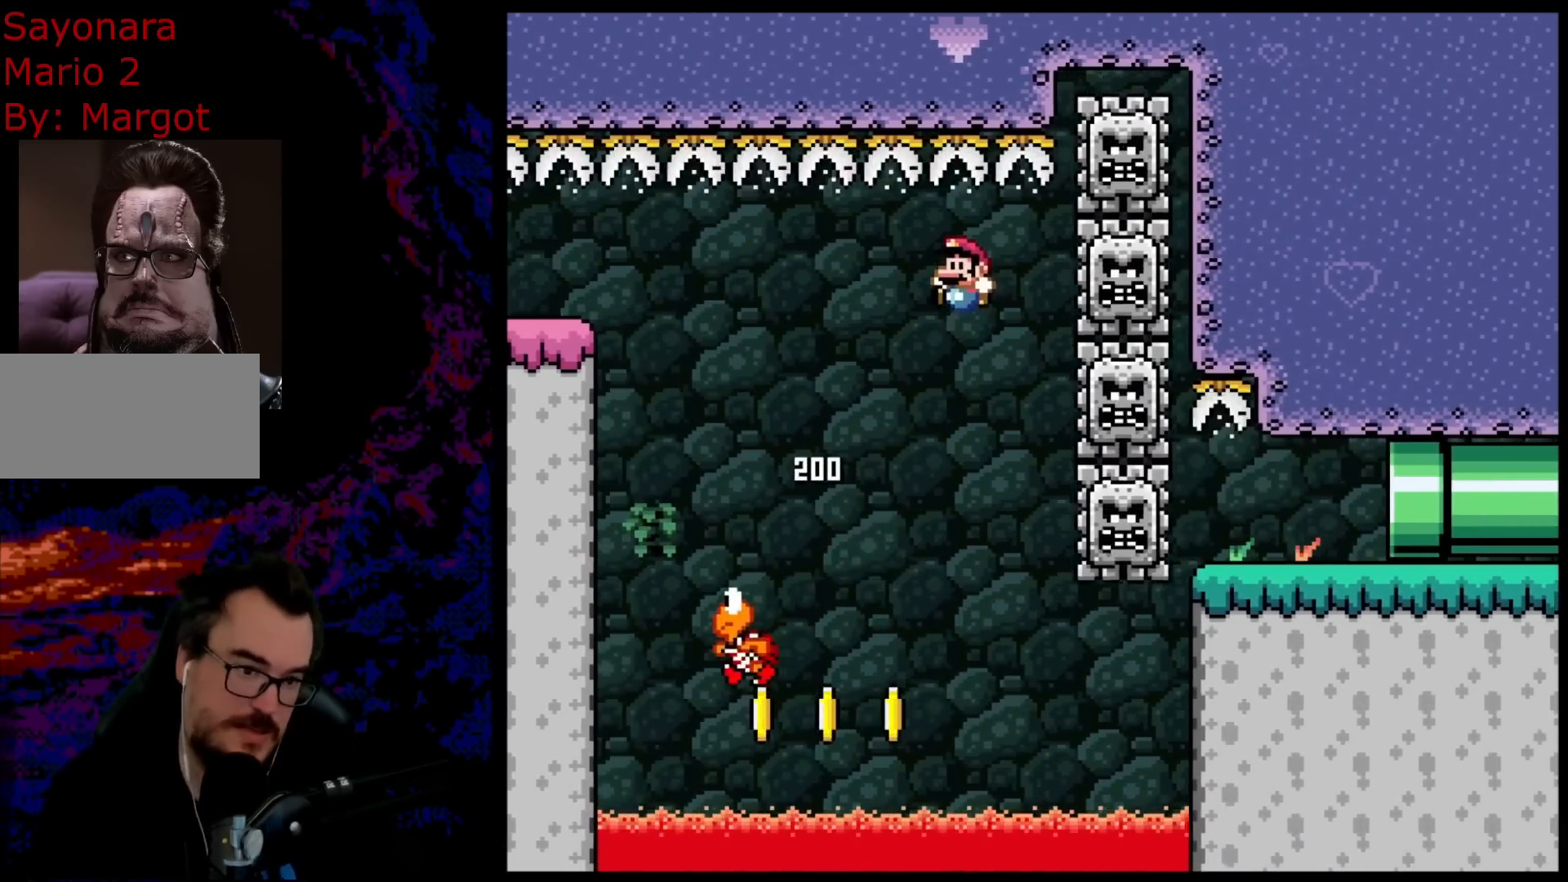
{"buttons": ["B", "Y", "DPAD_RIGHT"], "events": [[333, "DPAD_LEFT", "up"], [350, "DPAD_RIGHT", "down"]]}
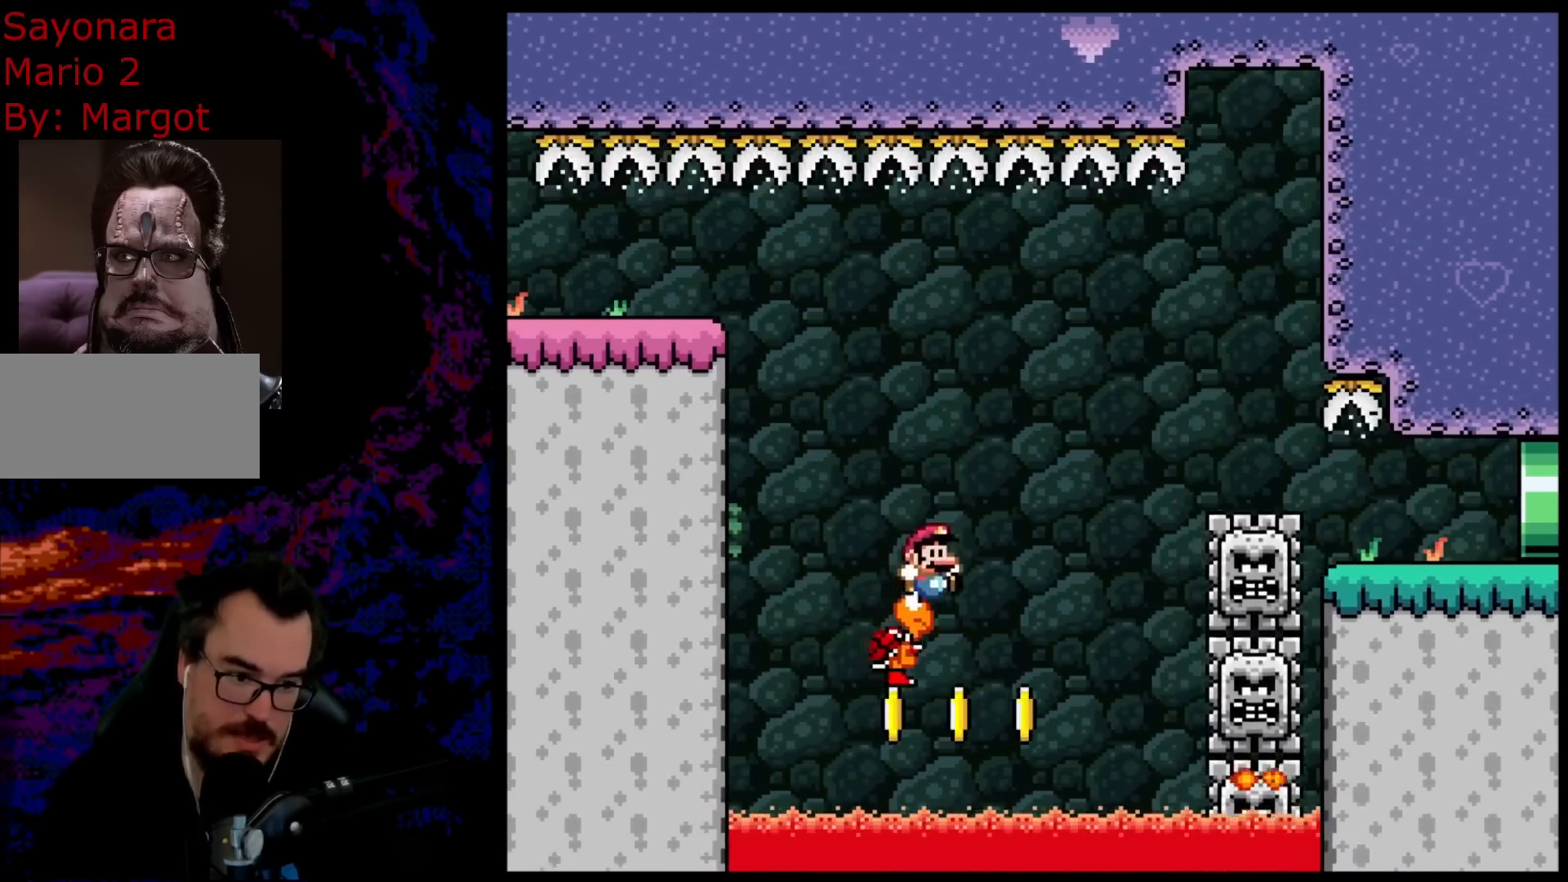
{"buttons": ["Y", "DPAD_RIGHT"], "events": [[417, "B", "up"]]}
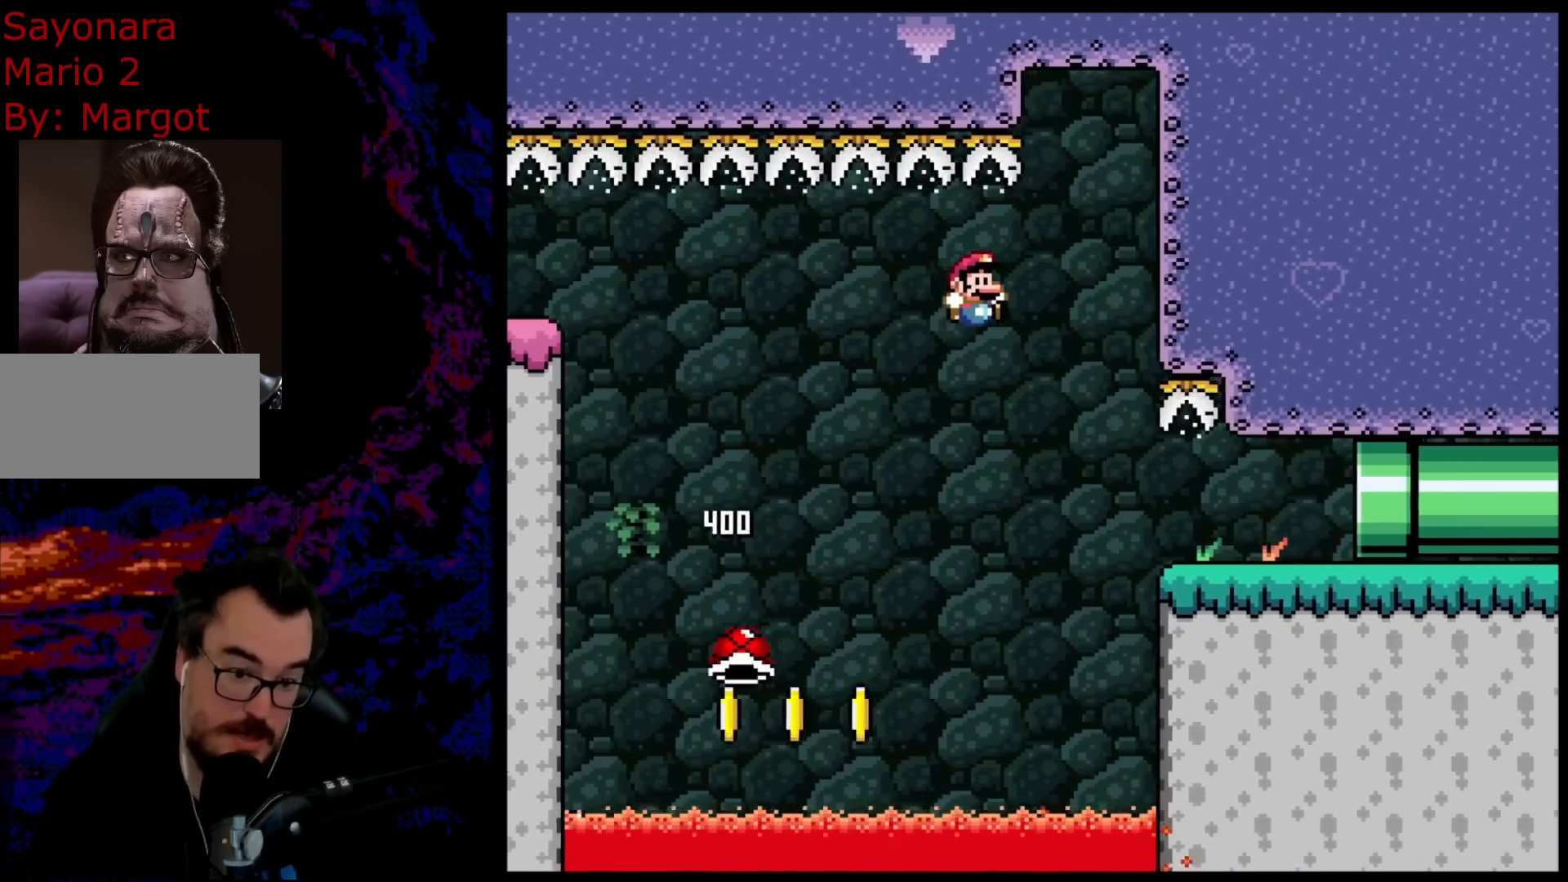
{"buttons": ["B", "Y", "DPAD_RIGHT"], "events": [[83, "B", "down"]]}
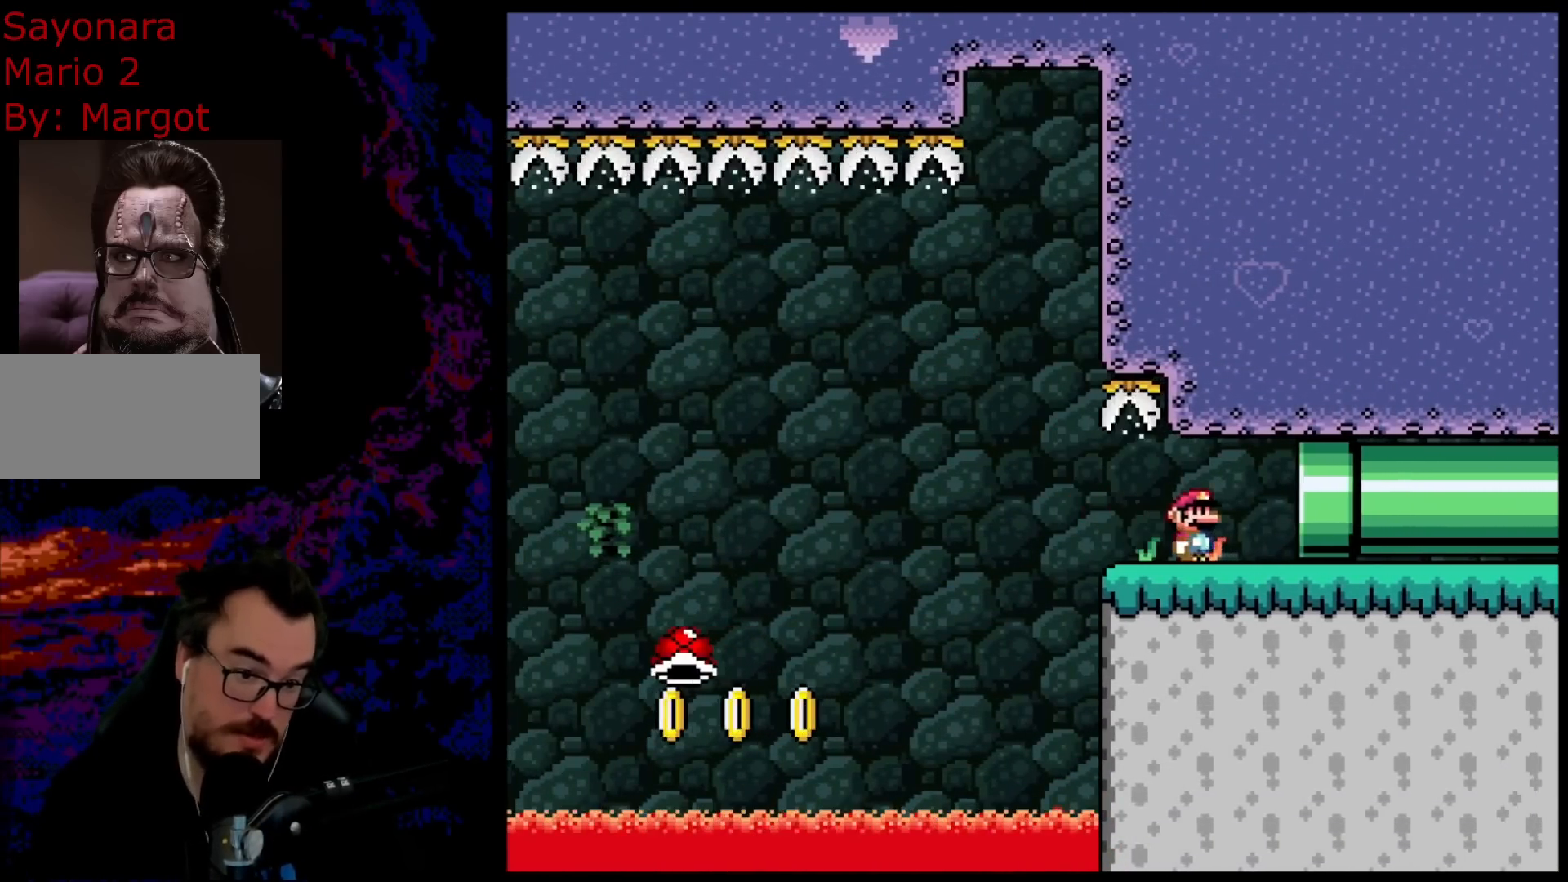
{"buttons": ["B", "Y"], "events": [[433, "DPAD_RIGHT", "up"]]}
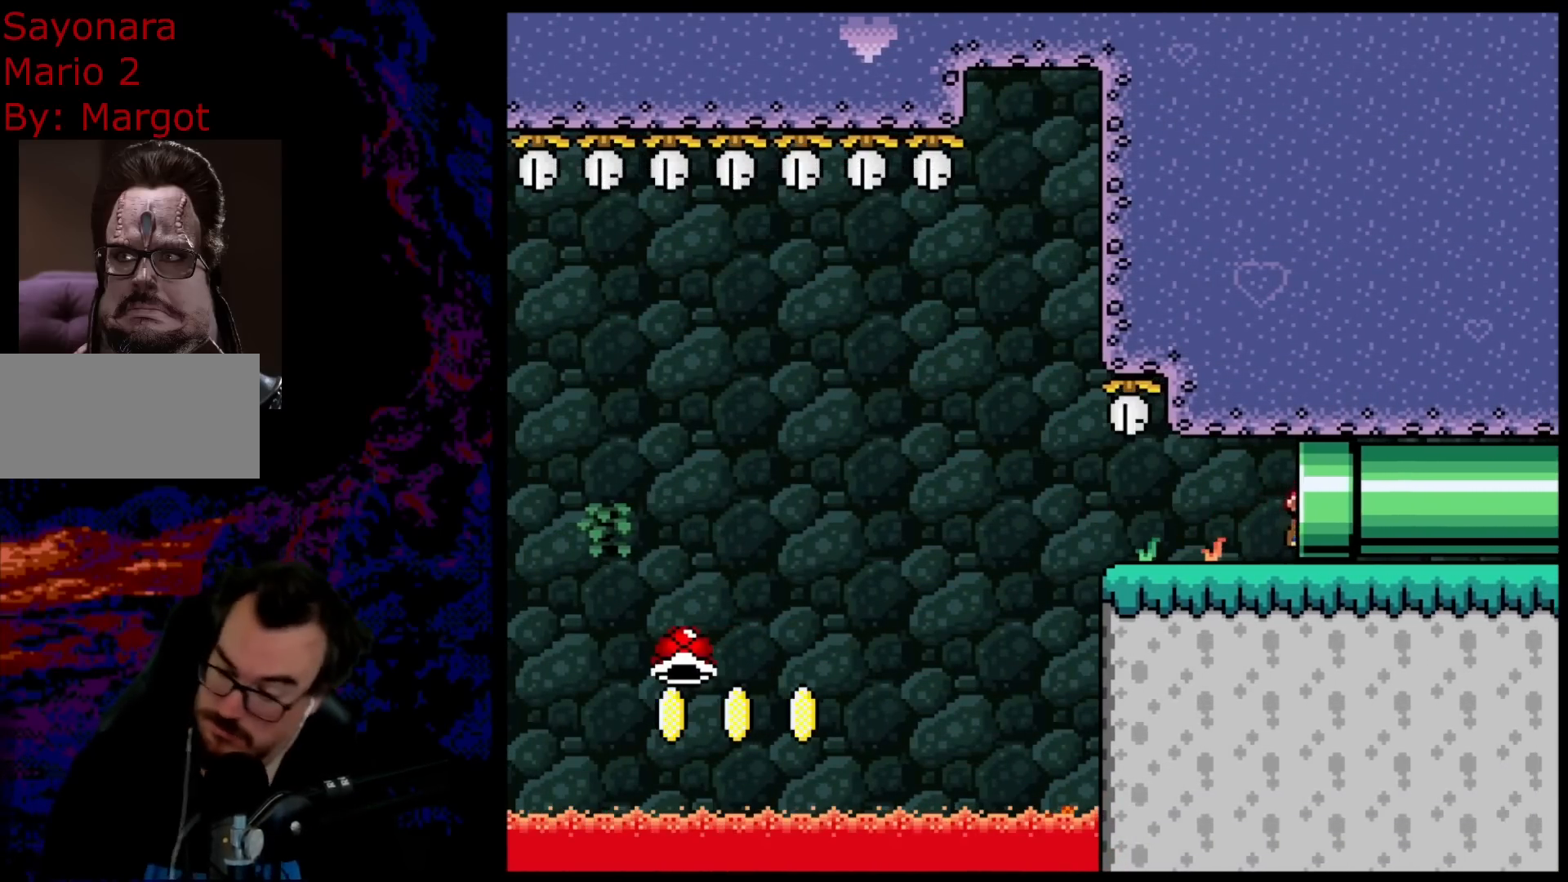
{"buttons": [], "events": [[117, "Y", "up"], [167, "B", "up"]]}
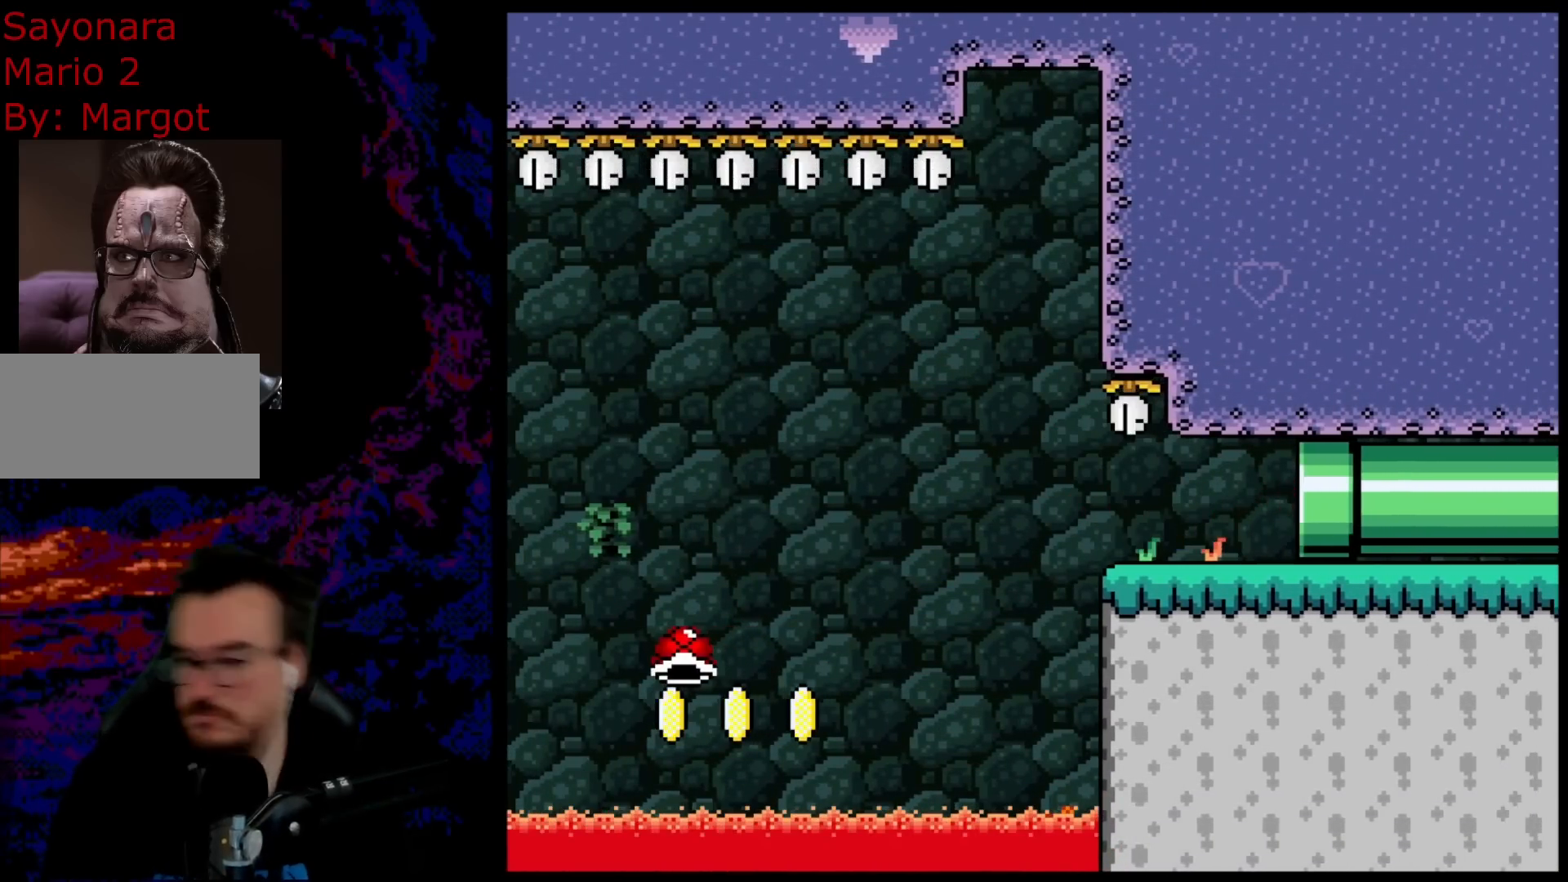
{"buttons": [], "events": []}
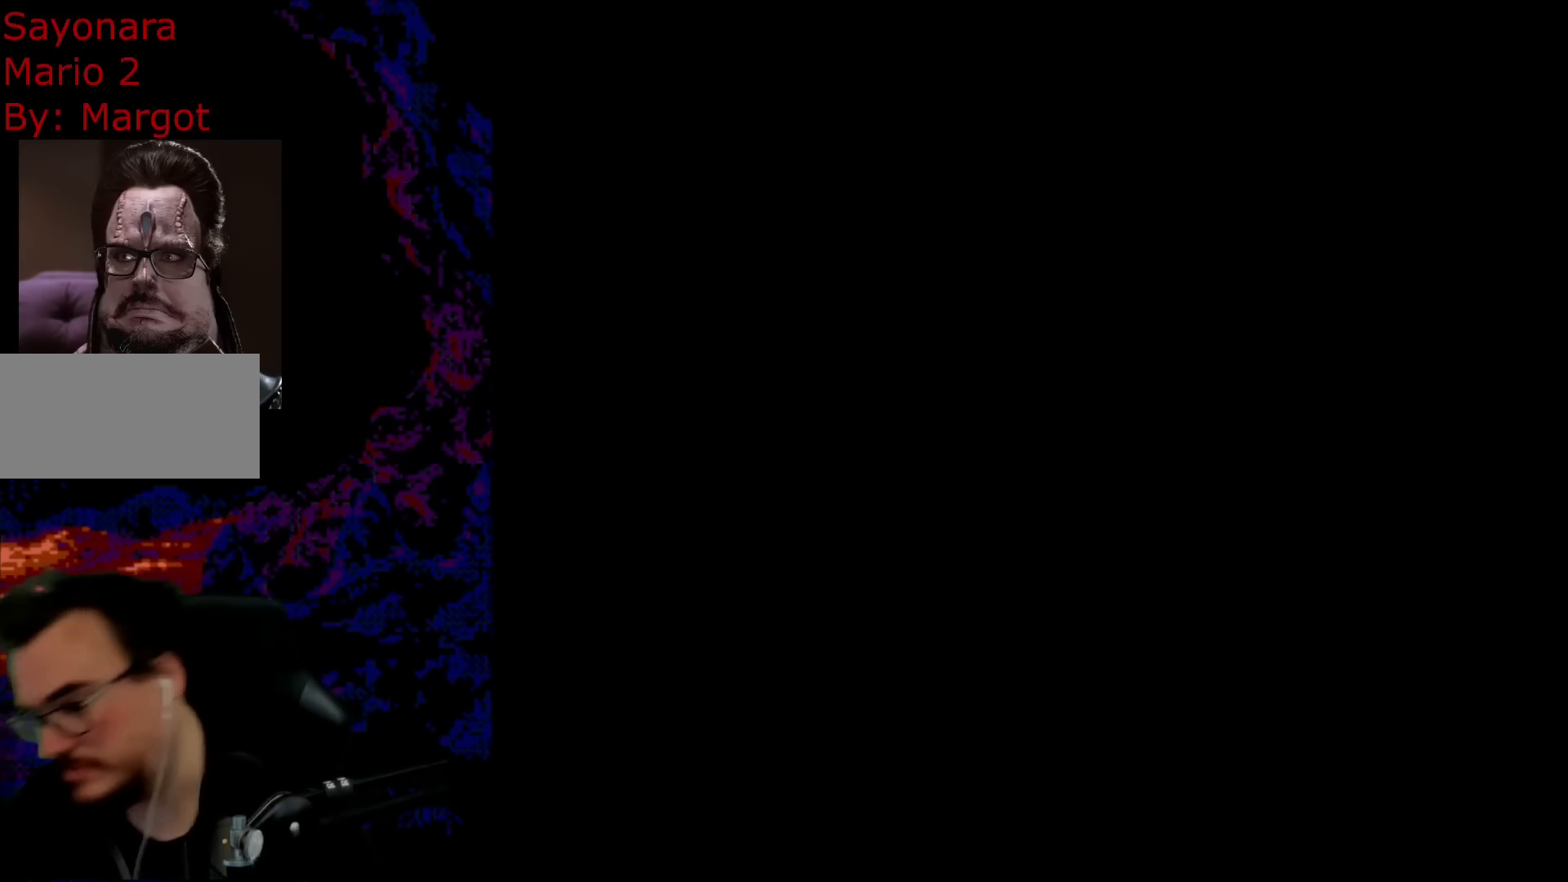
{"buttons": ["B", "Y"], "events": [[300, "B", "down"], [300, "Y", "down"]]}
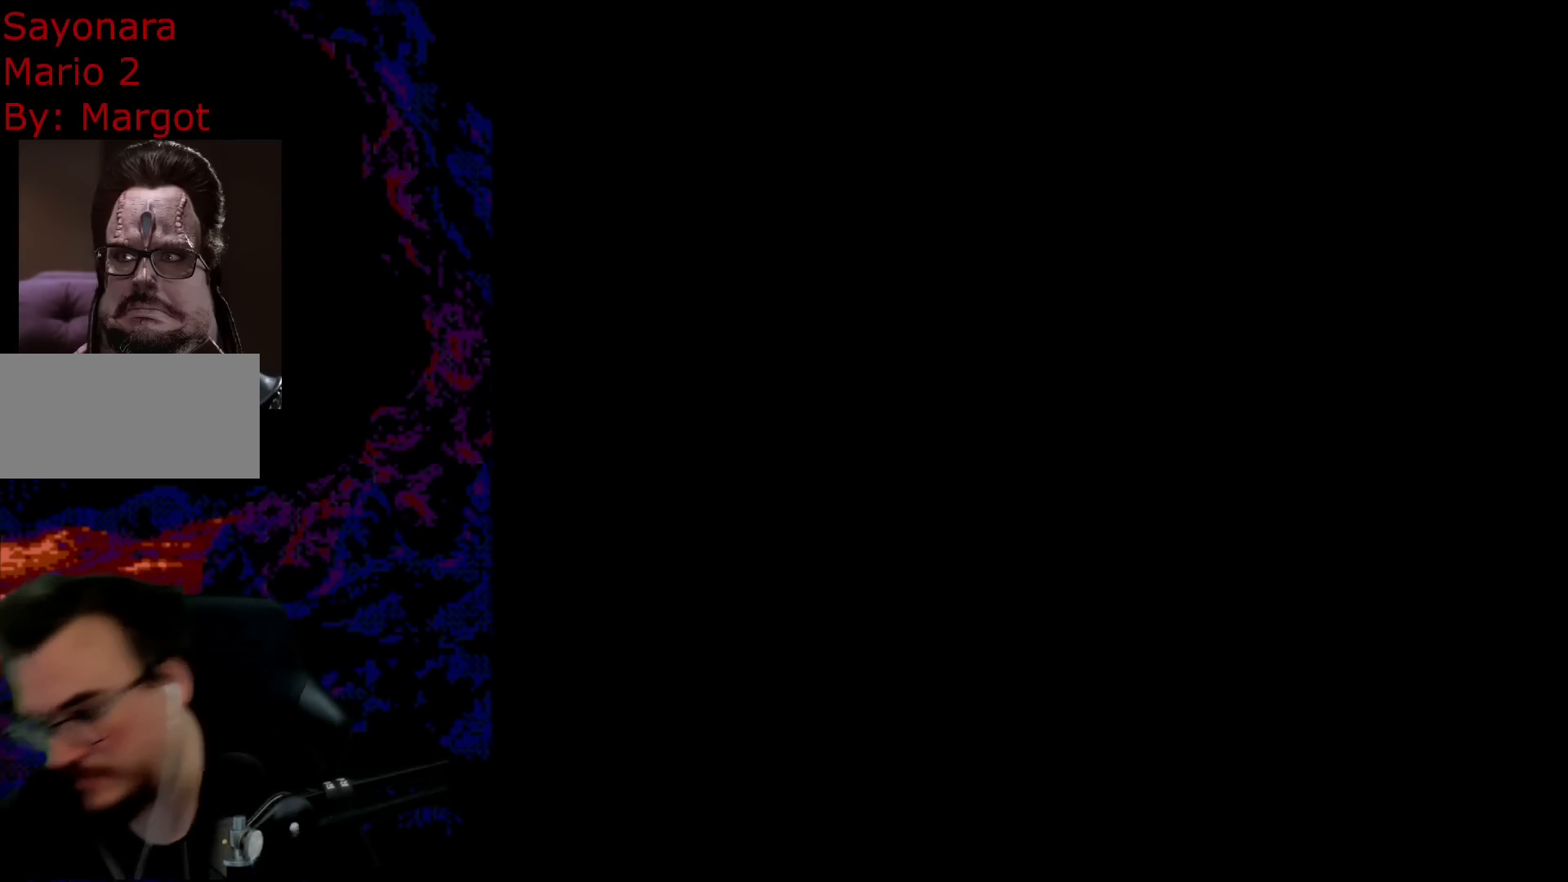
{"buttons": ["B", "Y"], "events": []}
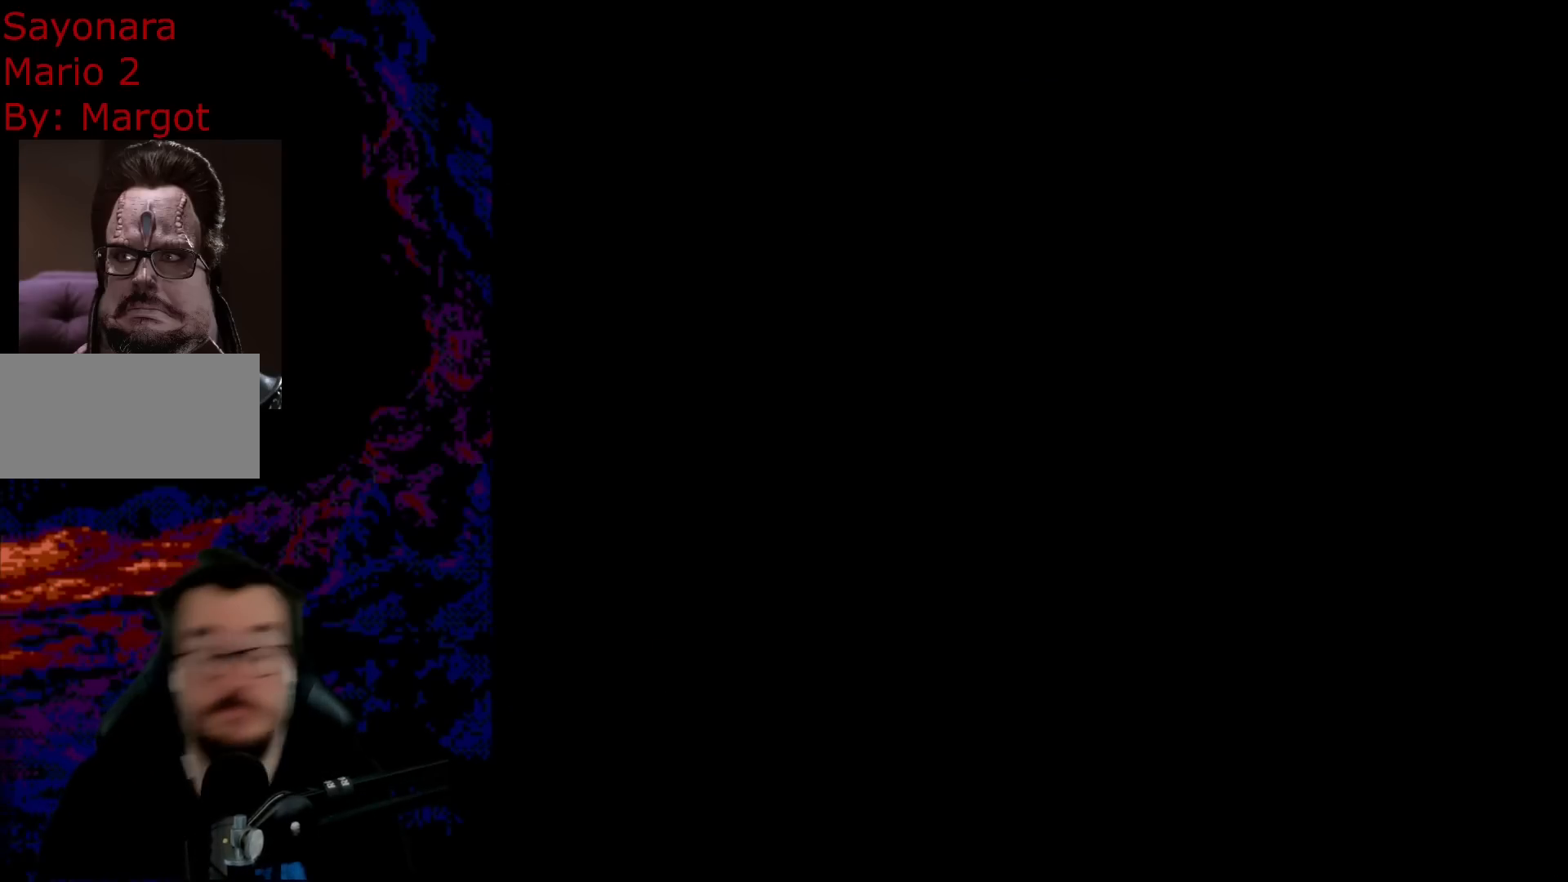
{"buttons": ["B", "Y"], "events": []}
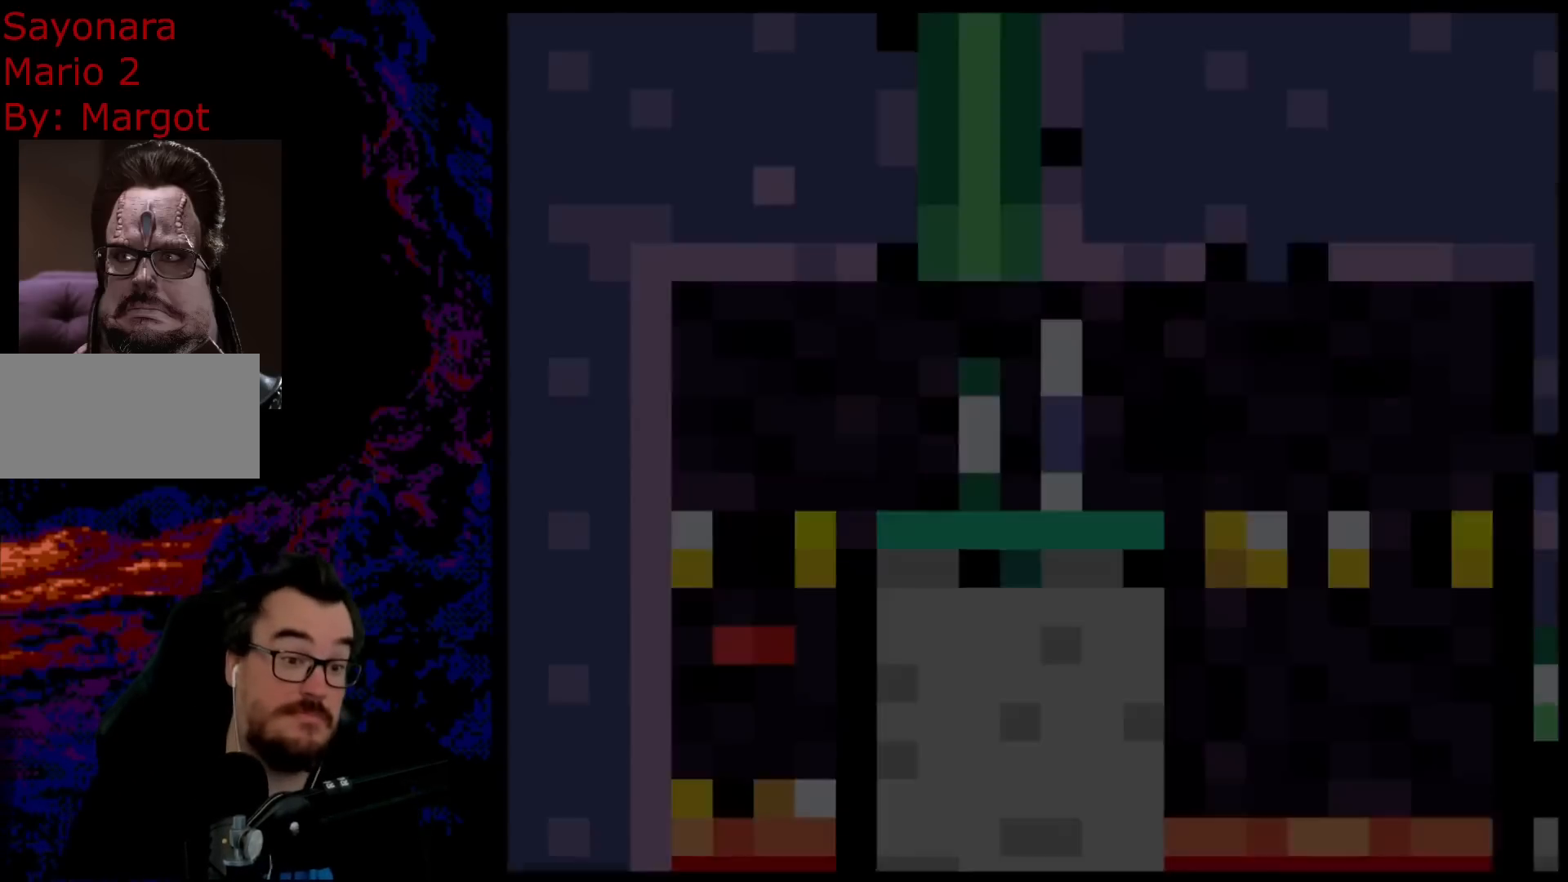
{"buttons": ["B", "Y"], "events": []}
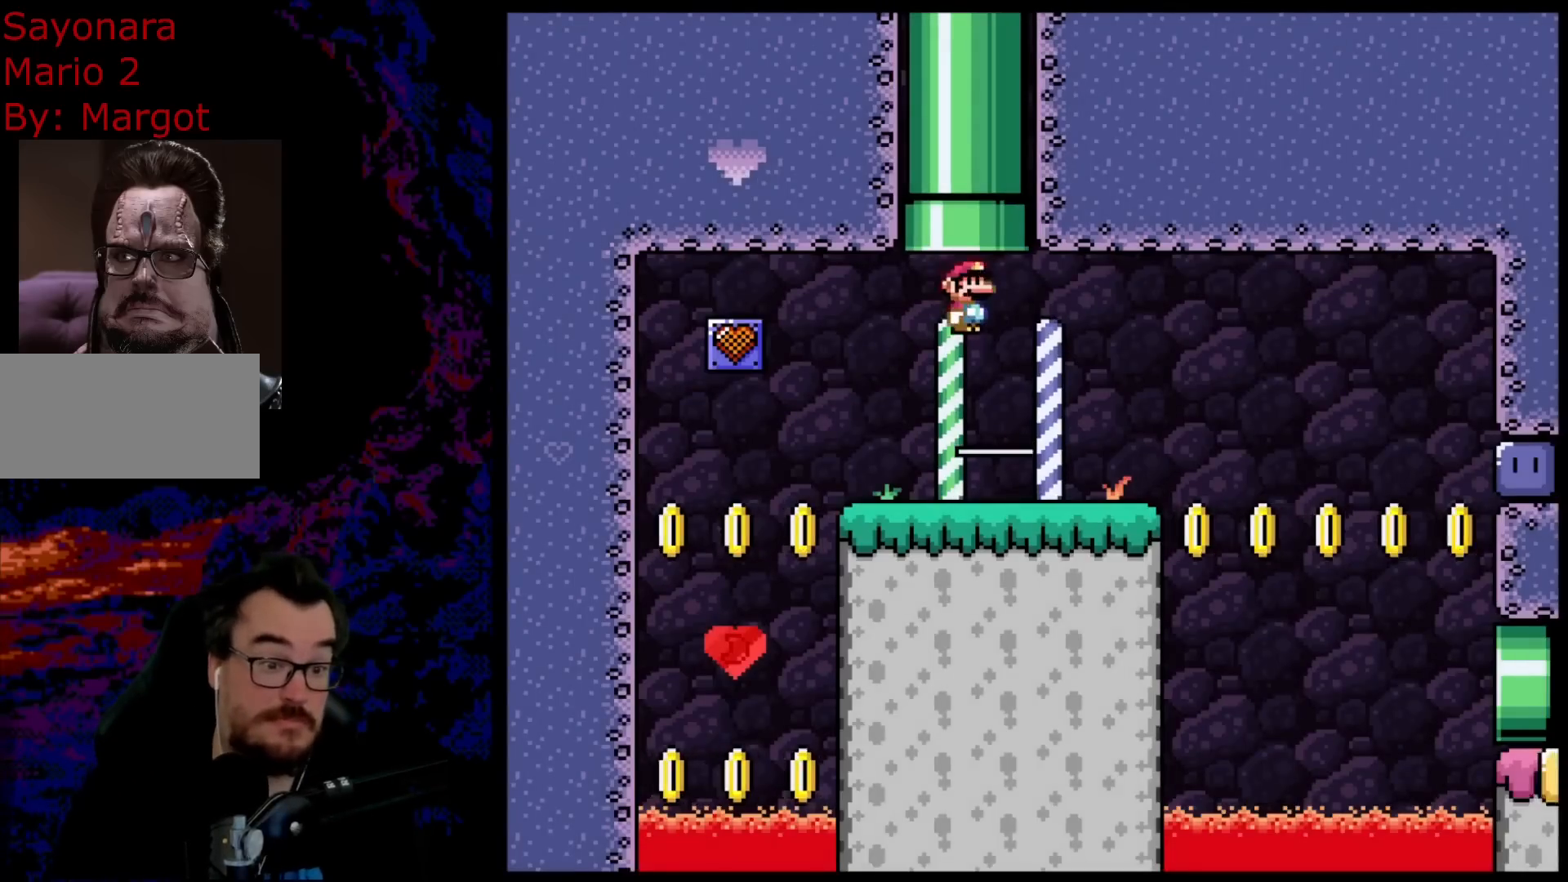
{"buttons": ["Y"], "events": [[233, "B", "up"]]}
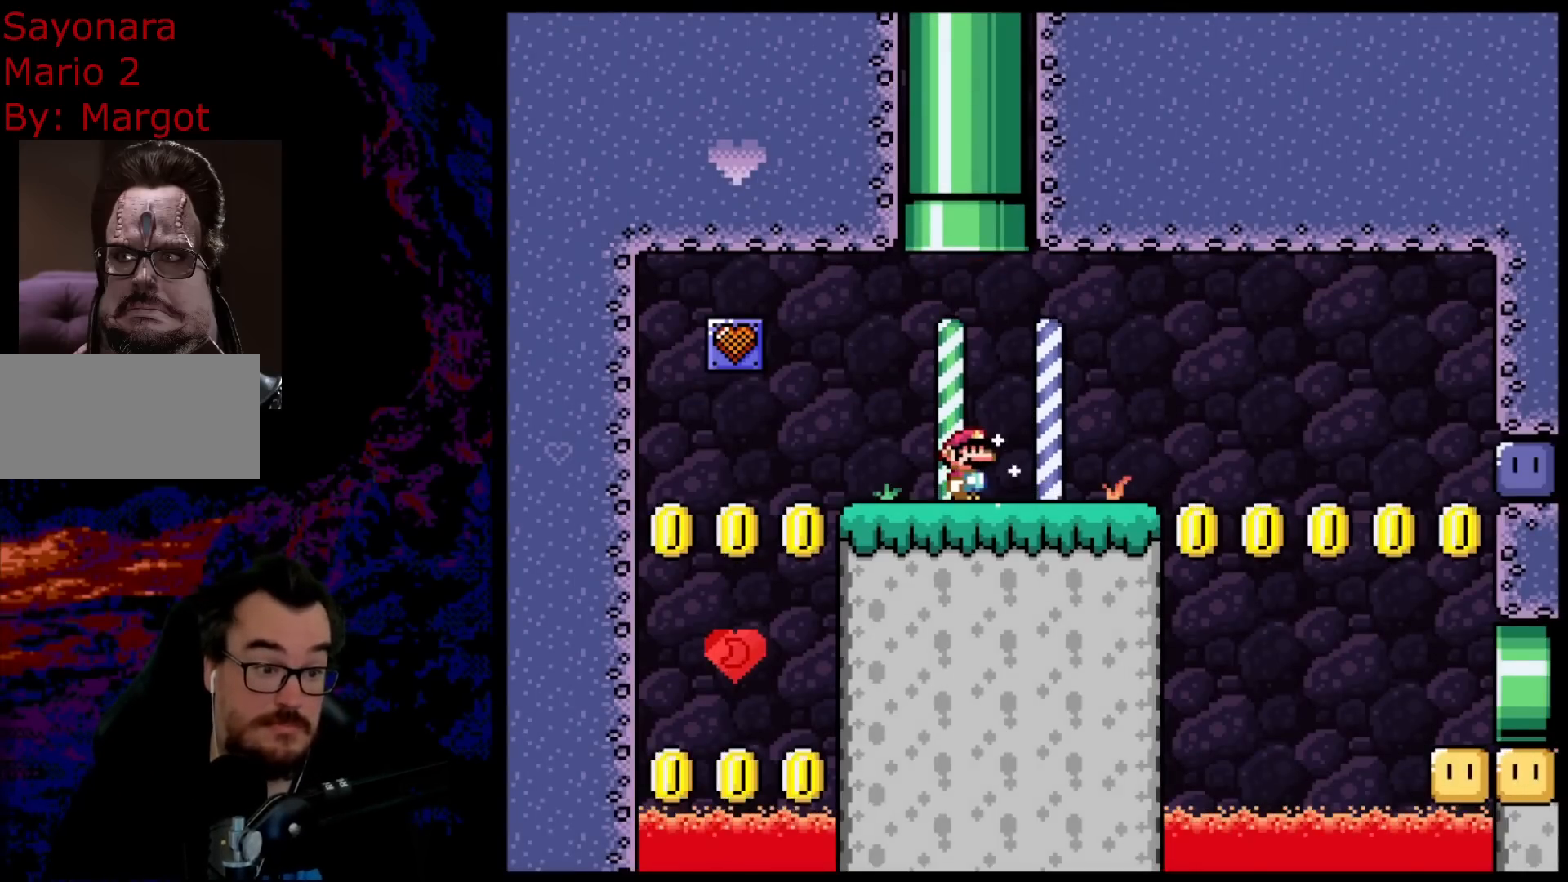
{"buttons": ["Y"], "events": []}